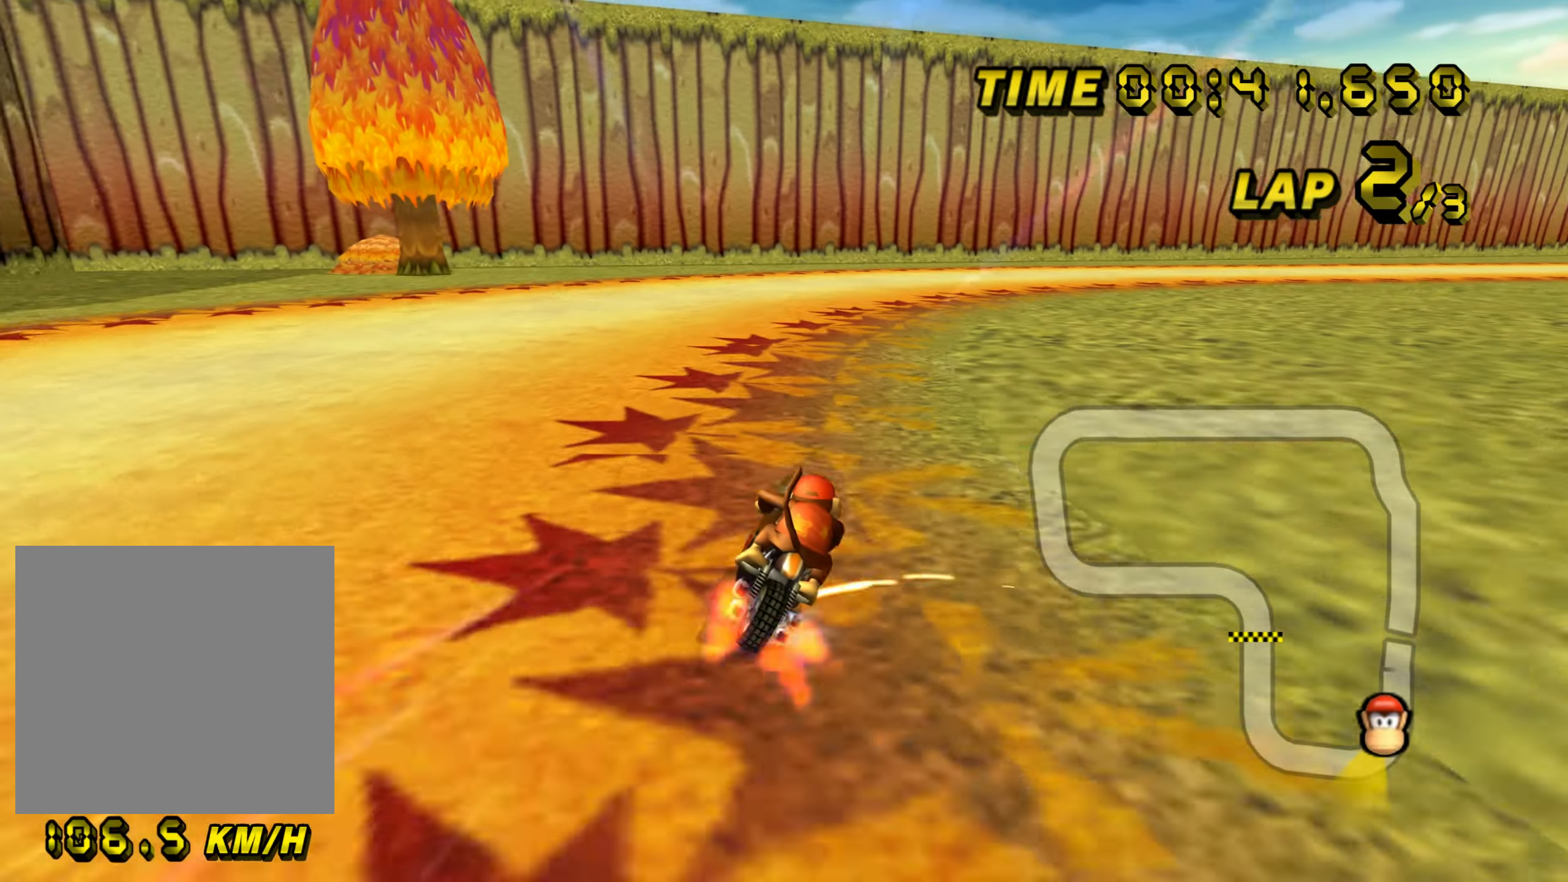
Gameplay with a controller (Nintendo layout); each line is a JSON object with the inputs held at the frame after it. "events" lists button and stick changes between this image and that frame as [ms after this image, input, new state], when the widget could be followed in between. Not read: L3 R3 right_stick.
{"buttons": ["B"], "left_stick": "up-right", "events": []}
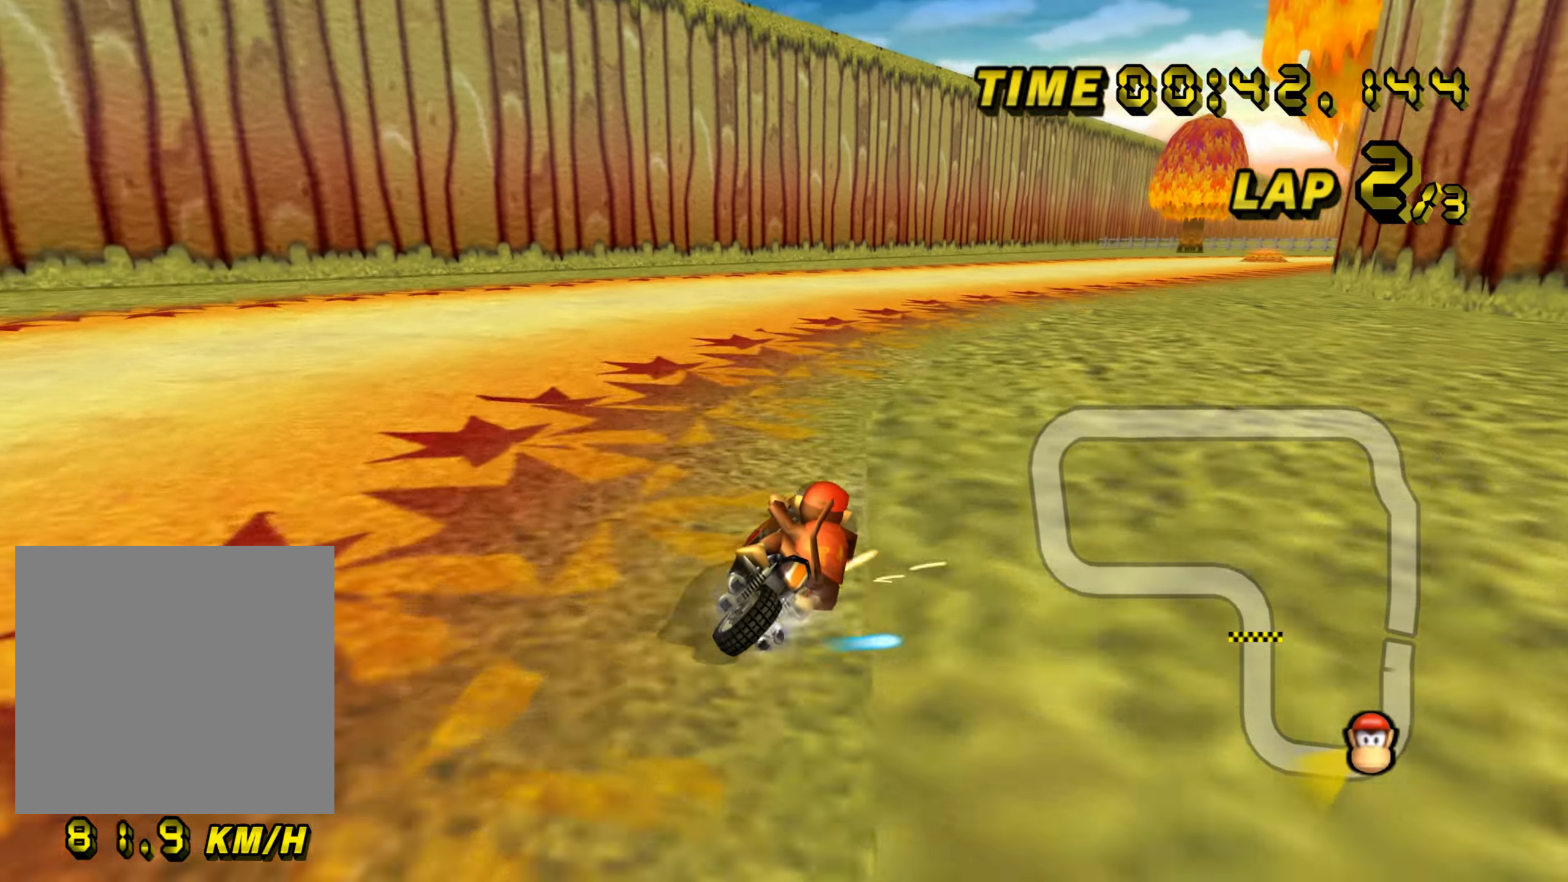
{"buttons": [], "left_stick": "right", "events": [[100, "B", "up"], [167, "left_stick", "up-left"], [334, "left_stick", "right"]]}
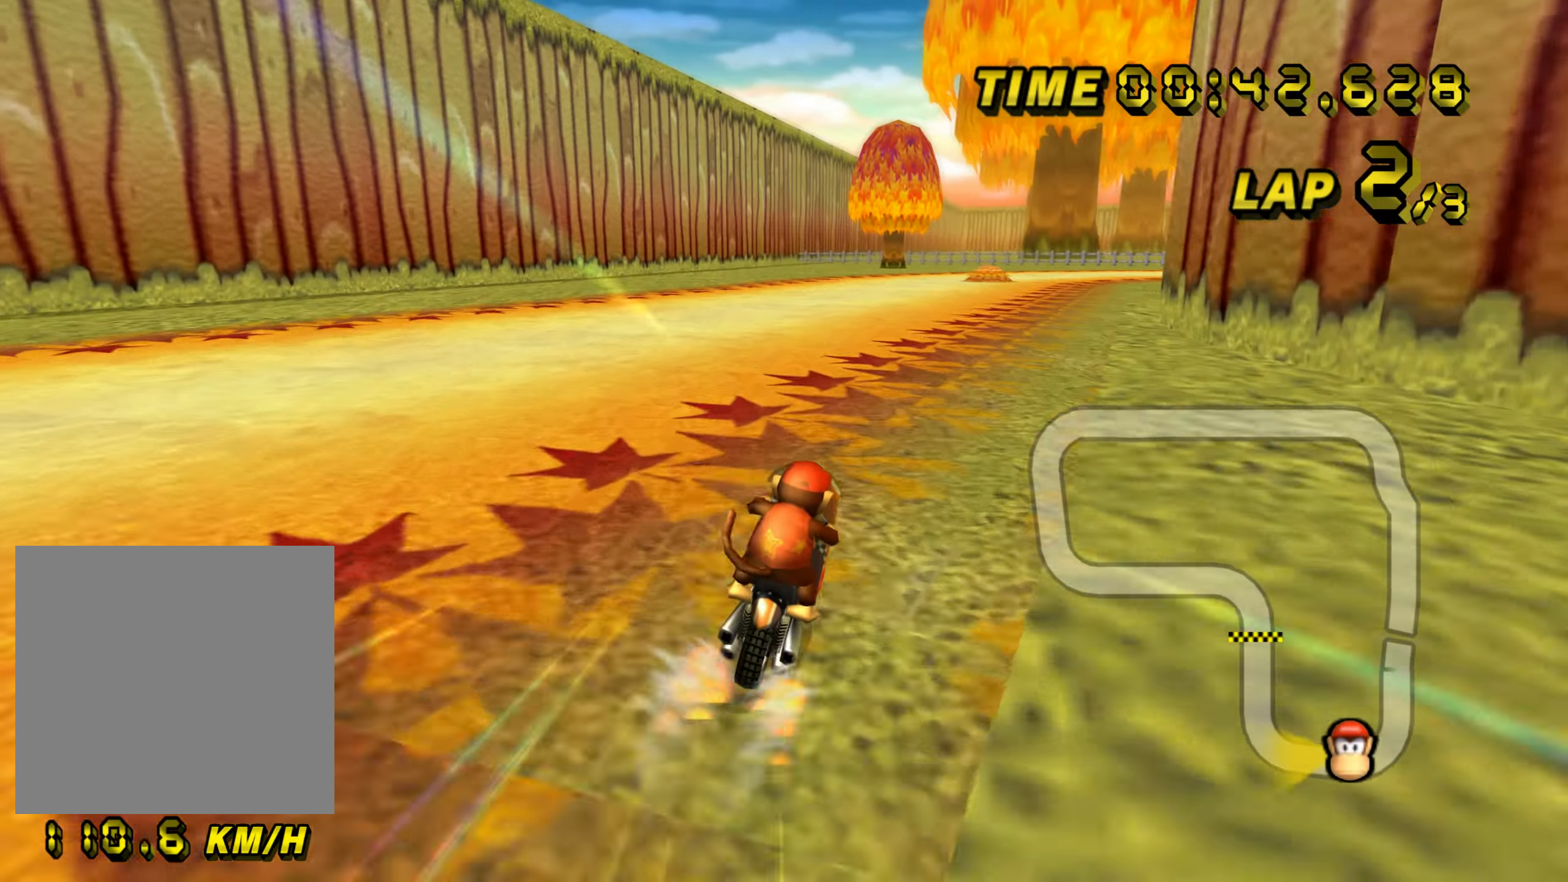
{"buttons": [], "left_stick": "center", "events": [[367, "left_stick", "center"]]}
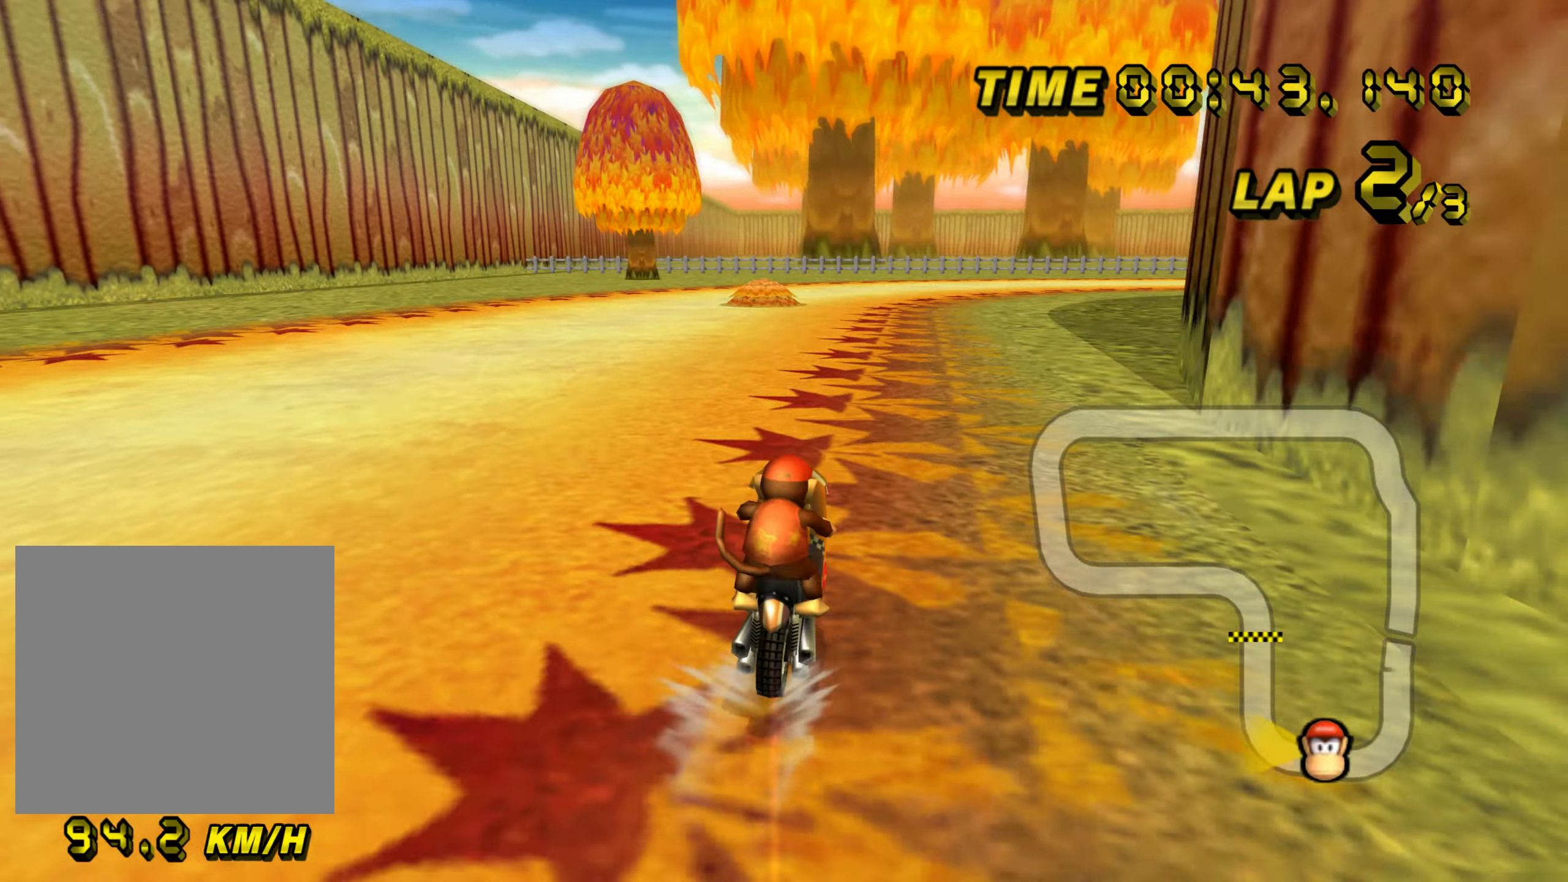
{"buttons": ["B"], "left_stick": "up-right", "events": [[184, "B", "down"], [451, "left_stick", "up-right"]]}
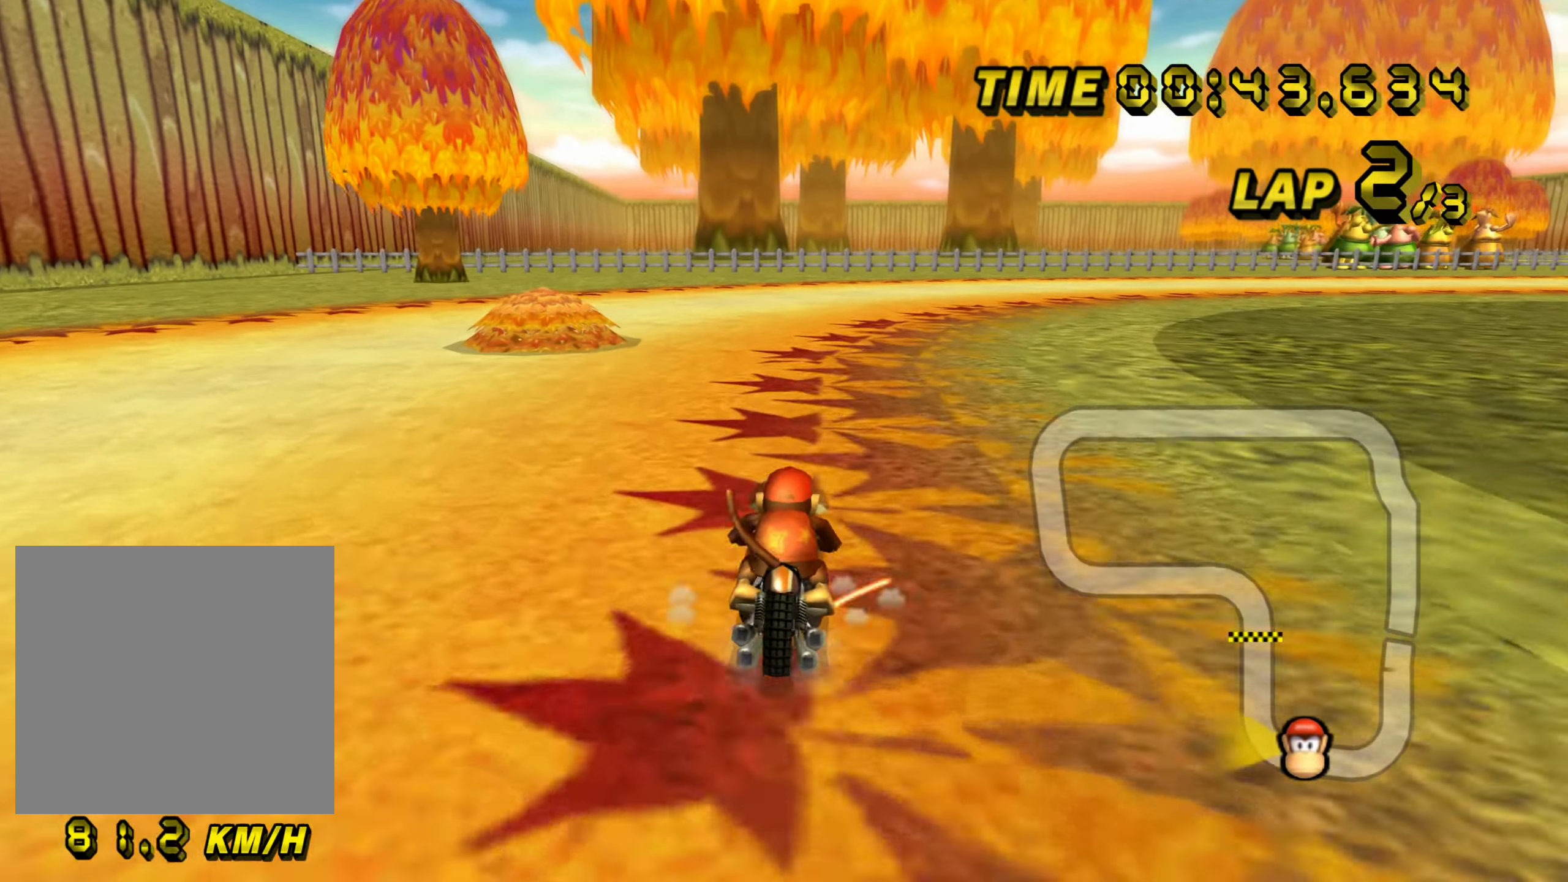
{"buttons": ["B"], "left_stick": "up-left", "events": [[500, "left_stick", "up-left"]]}
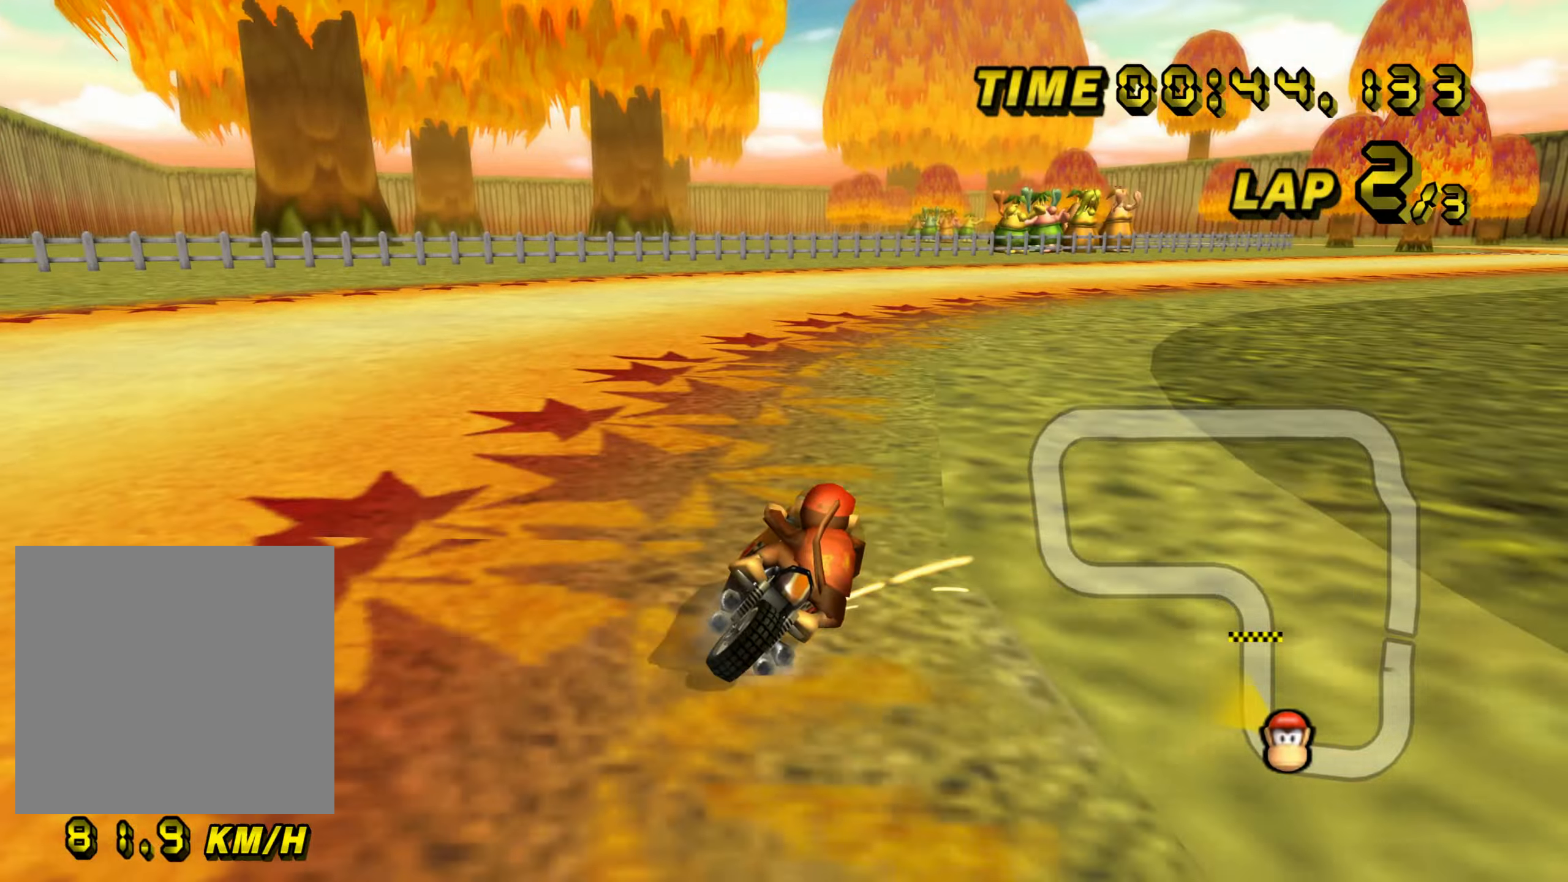
{"buttons": ["B"], "left_stick": "up-right", "events": [[233, "left_stick", "up-right"]]}
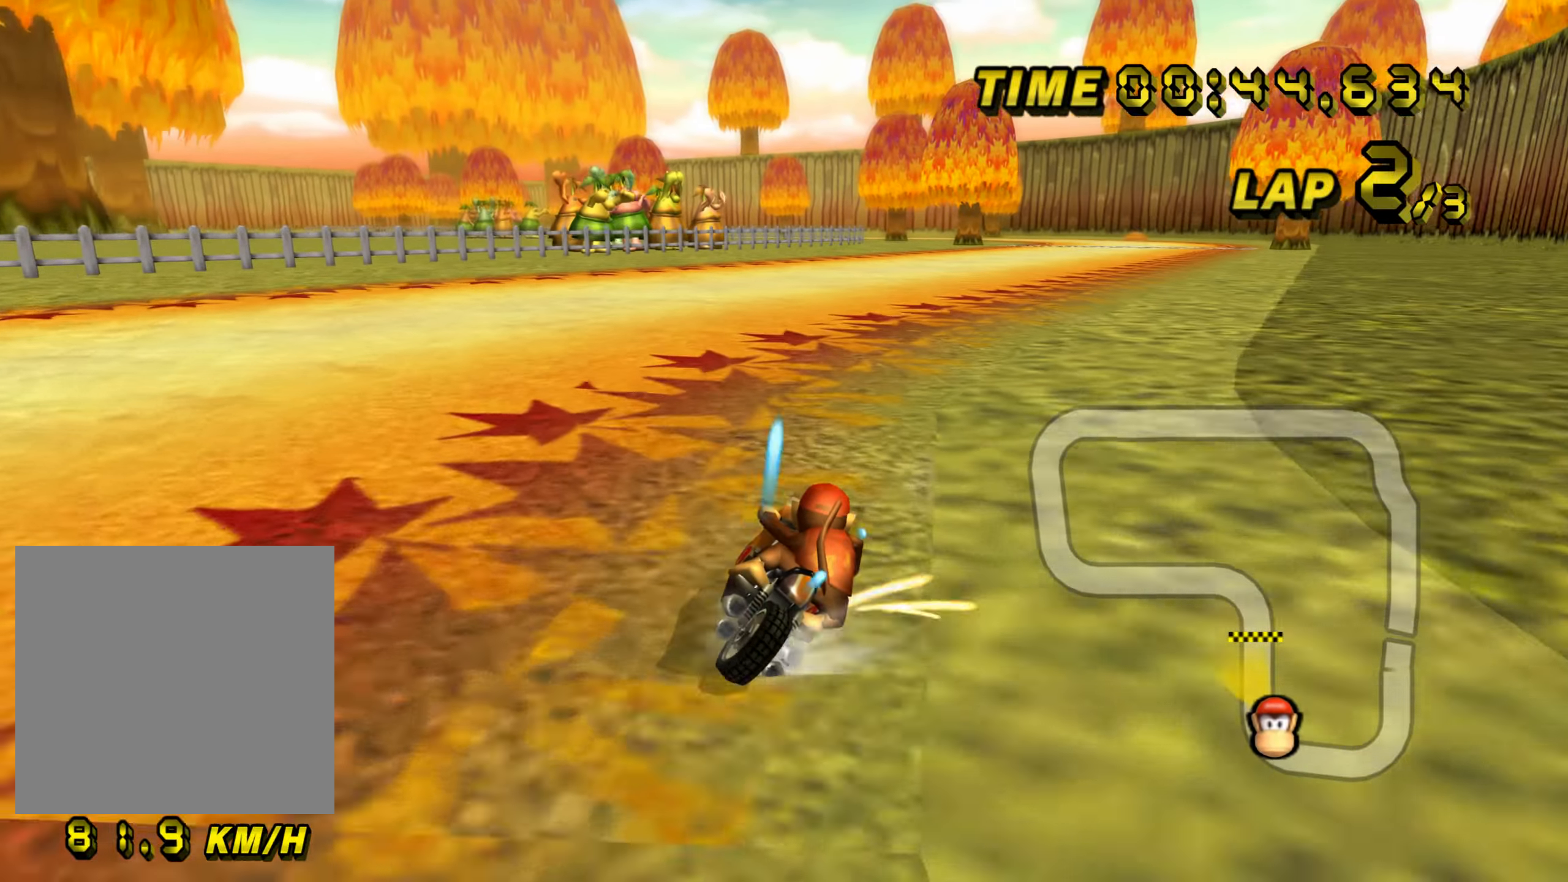
{"buttons": [], "left_stick": "up-left", "events": [[100, "B", "up"], [117, "left_stick", "up-left"], [184, "left_stick", "left"], [484, "left_stick", "up-left"]]}
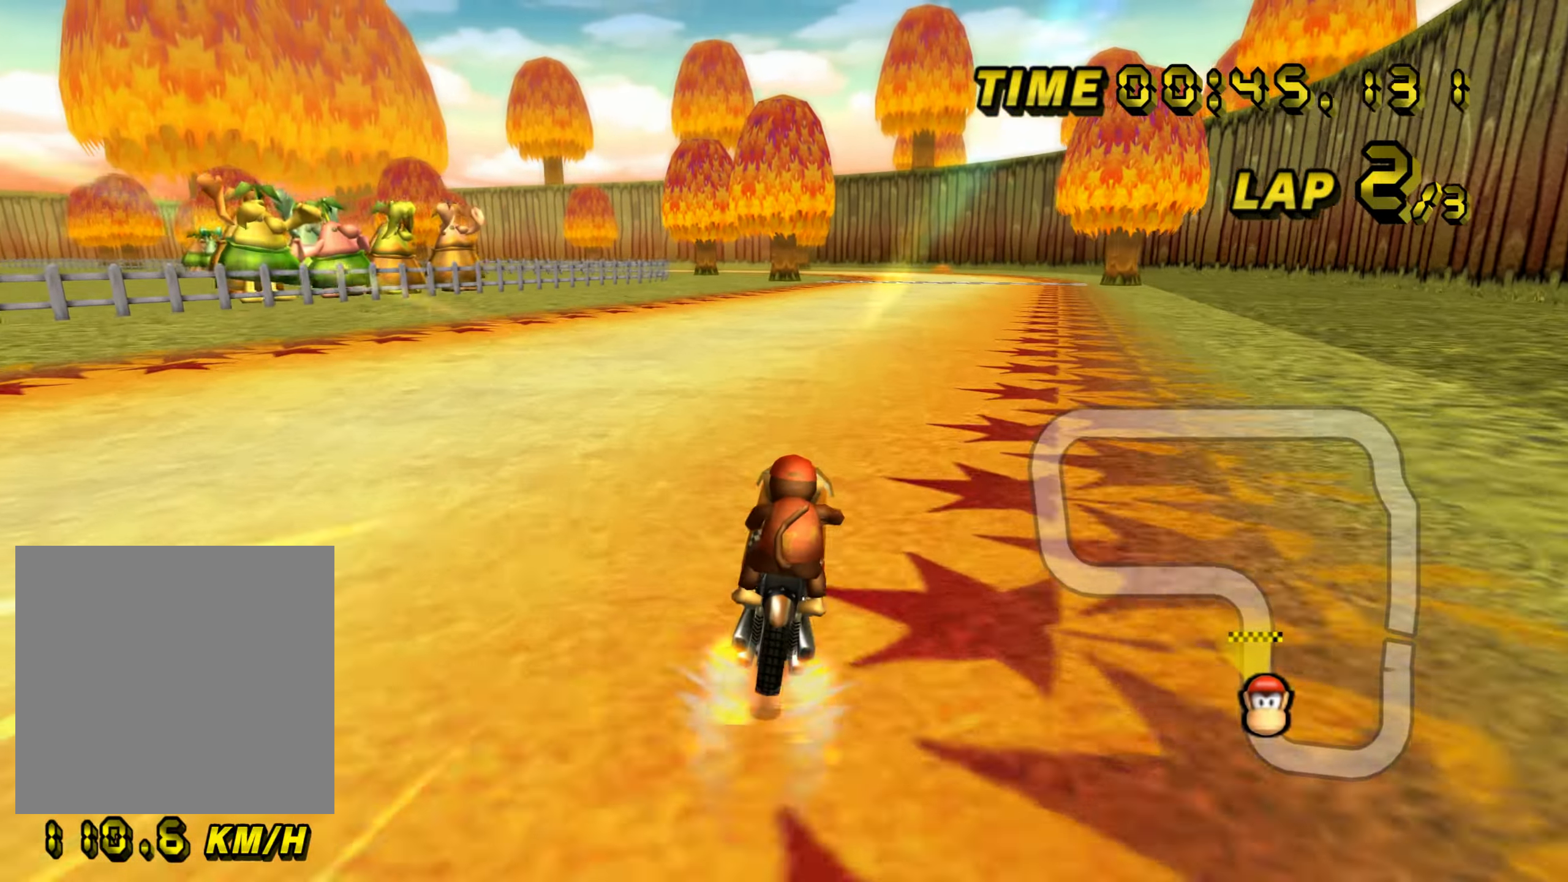
{"buttons": [], "left_stick": "center", "events": [[116, "left_stick", "up-right"], [217, "left_stick", "center"]]}
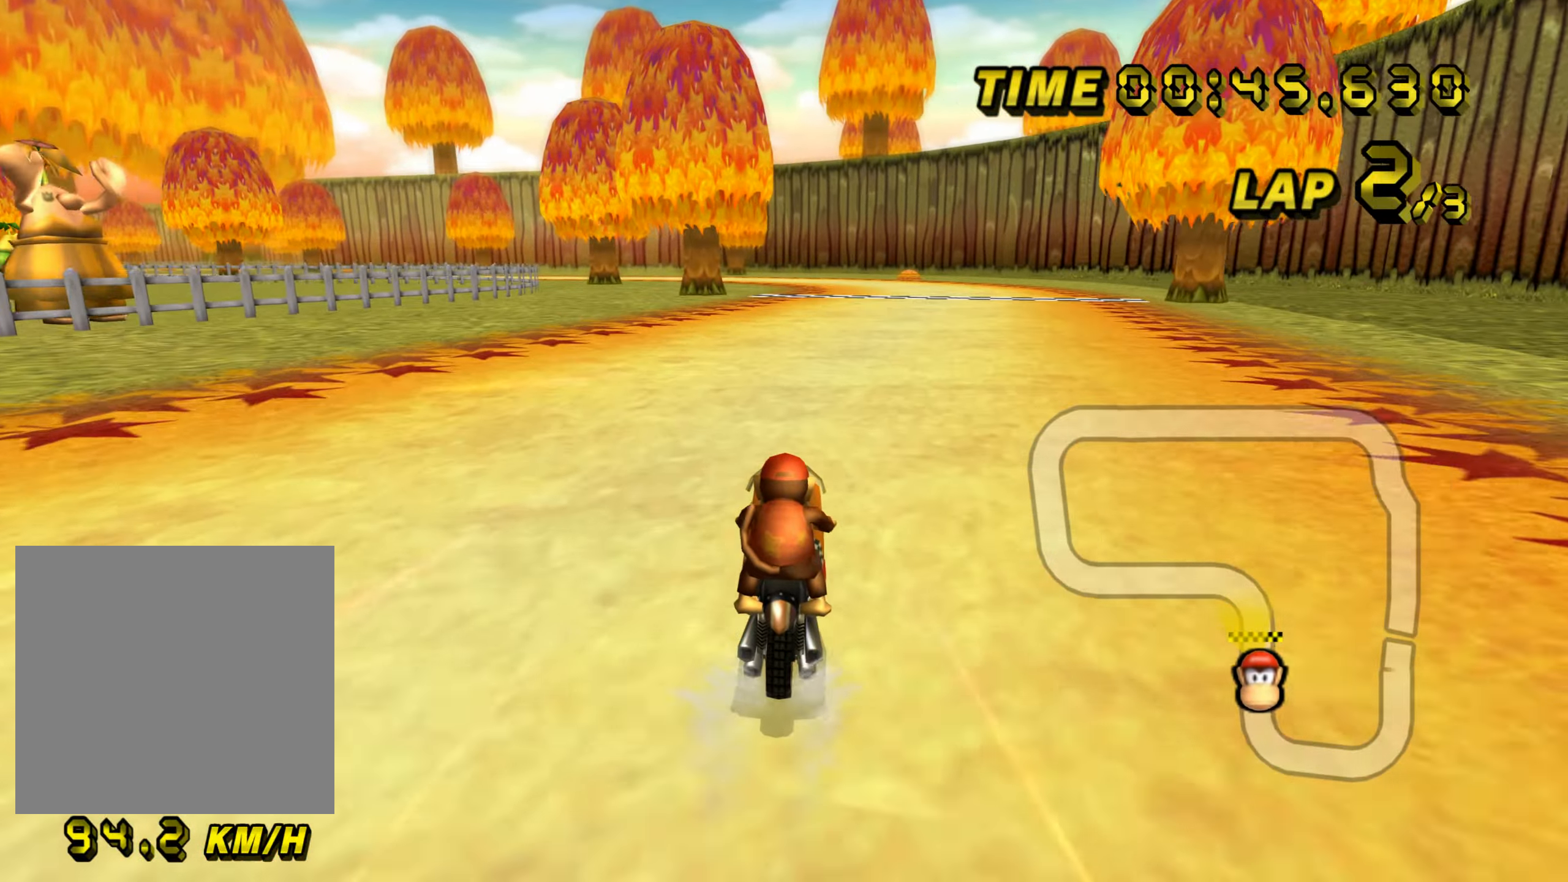
{"buttons": [], "left_stick": "center", "events": []}
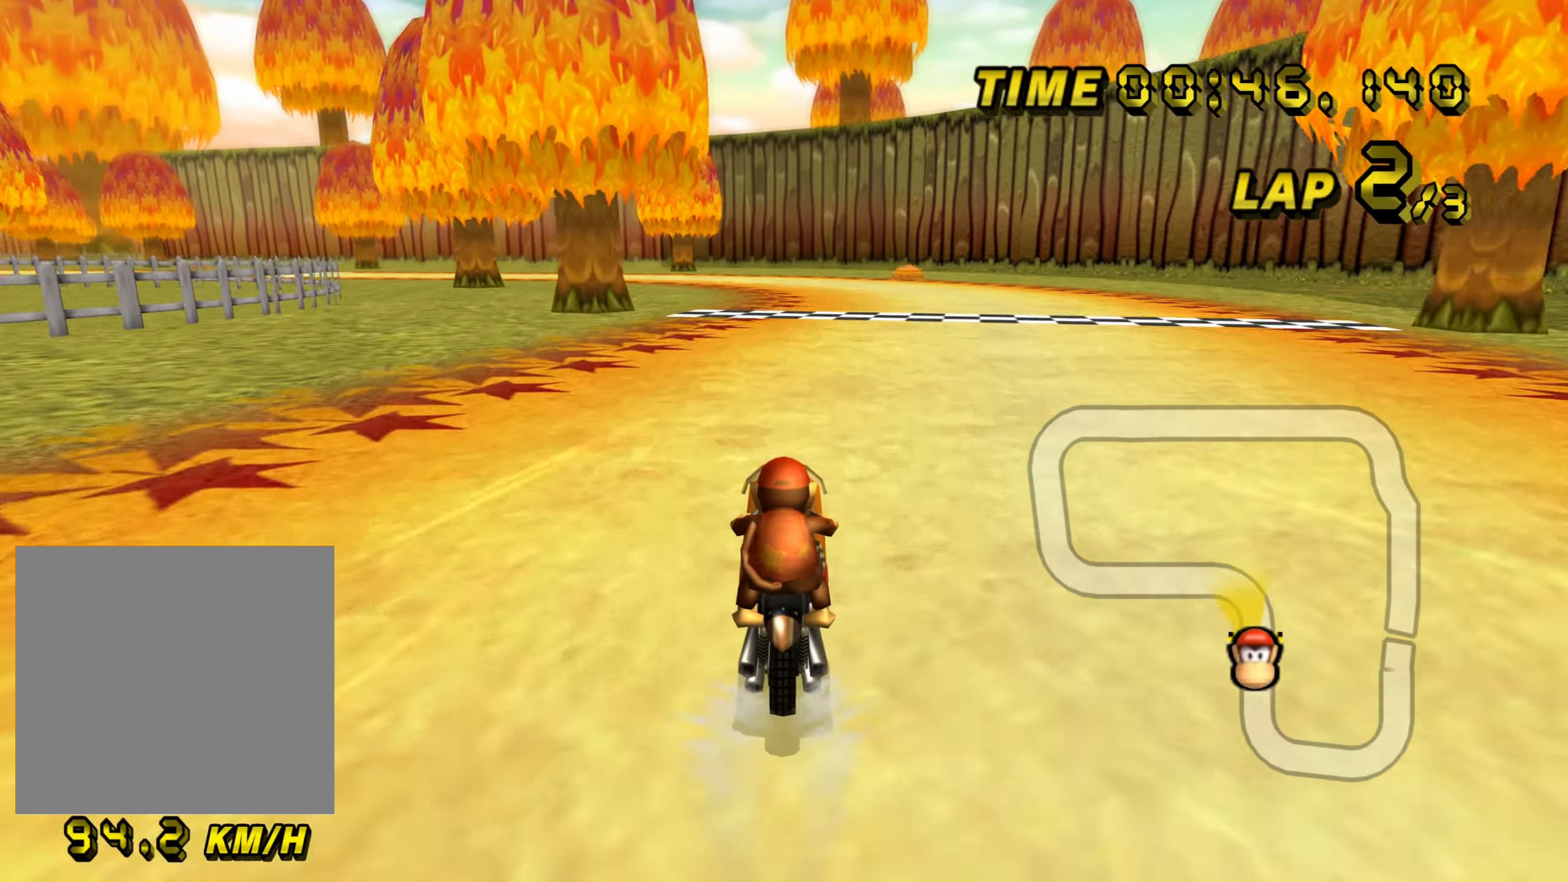
{"buttons": ["B"], "left_stick": "center", "events": [[483, "B", "down"]]}
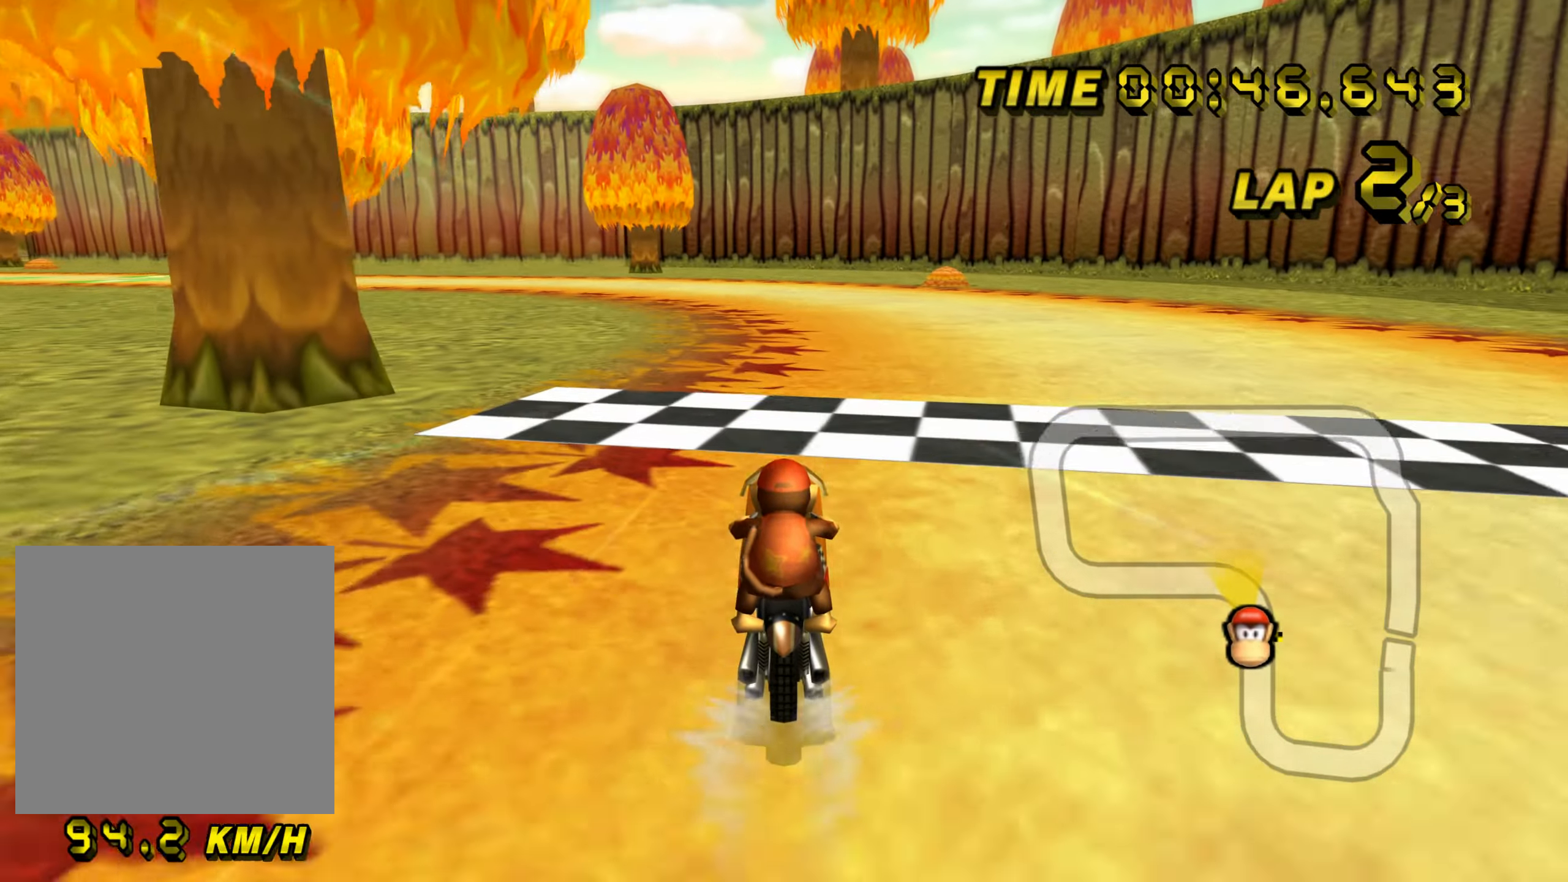
{"buttons": ["B"], "left_stick": "up-left", "events": [[234, "left_stick", "up-left"]]}
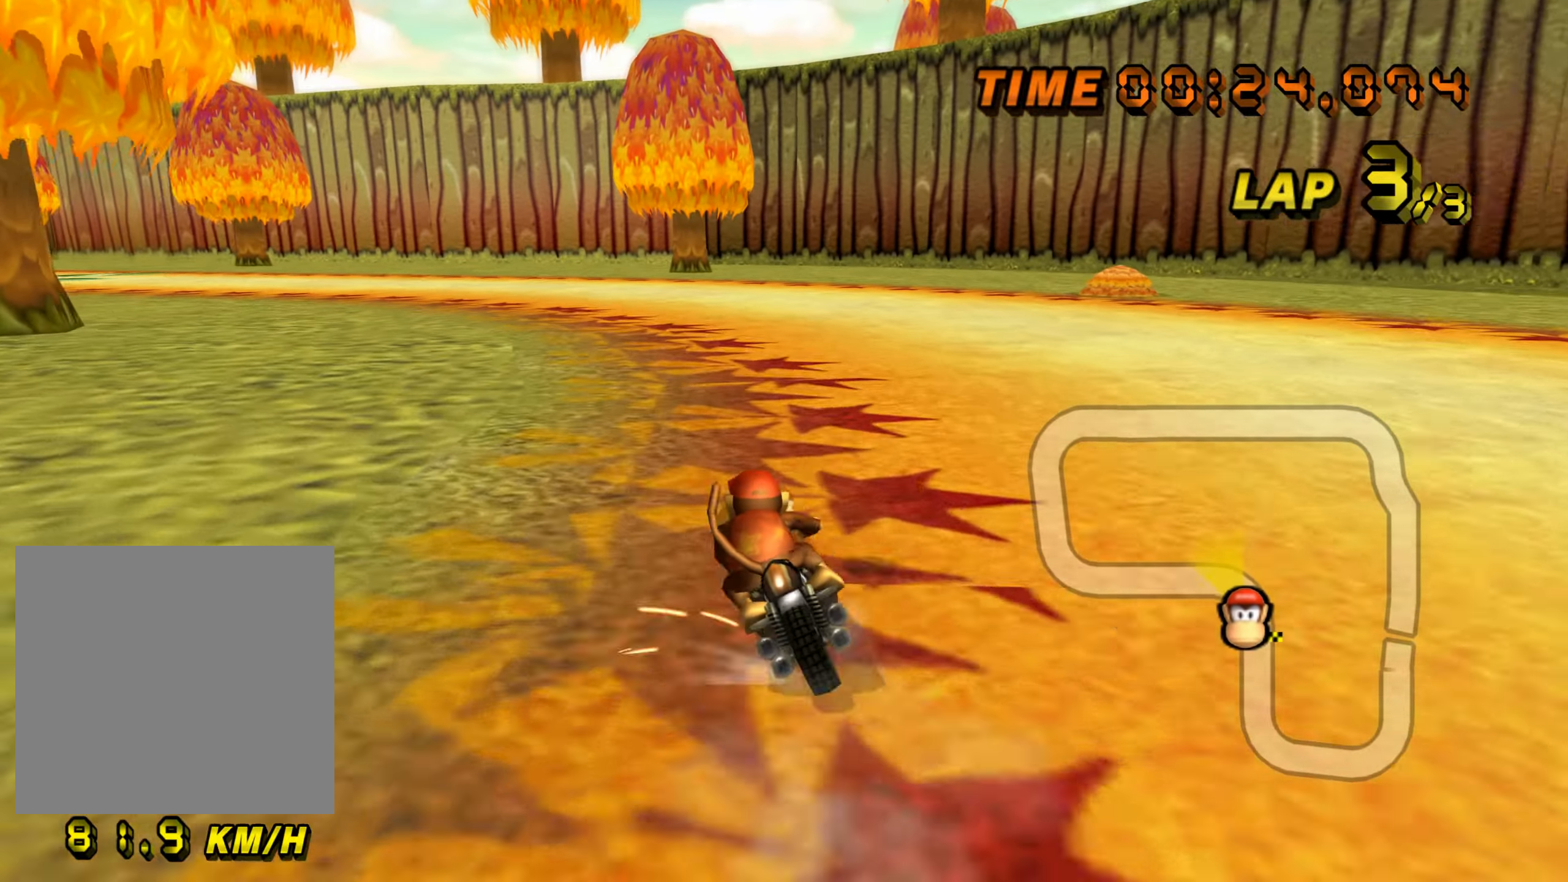
{"buttons": ["B"], "left_stick": "up-right", "events": [[300, "left_stick", "up-right"]]}
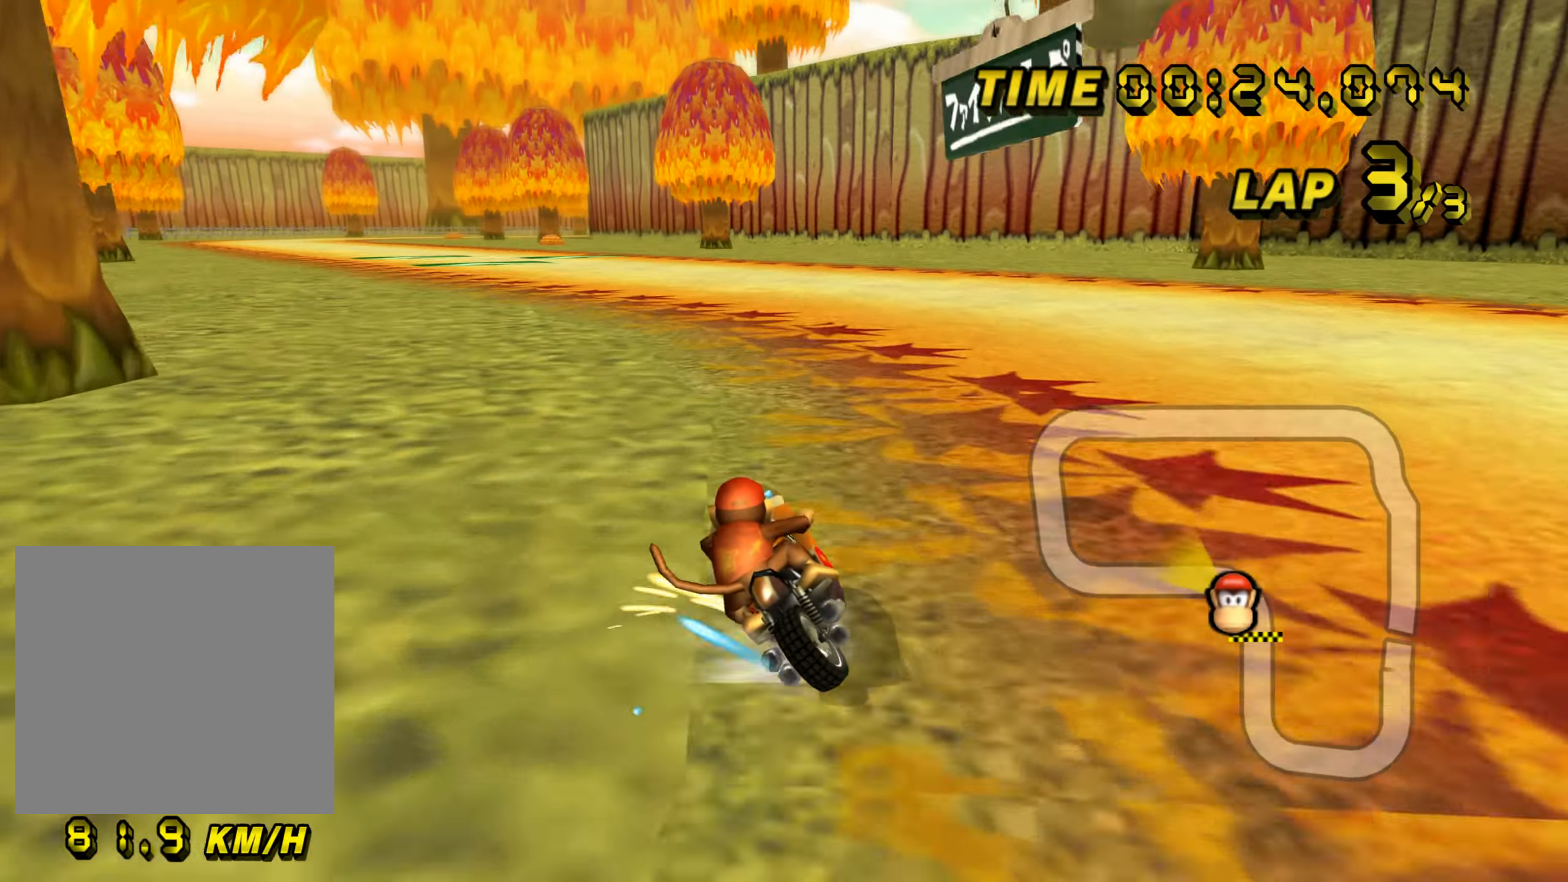
{"buttons": [], "left_stick": "right", "events": [[50, "left_stick", "up-left"], [350, "B", "up"], [384, "left_stick", "right"]]}
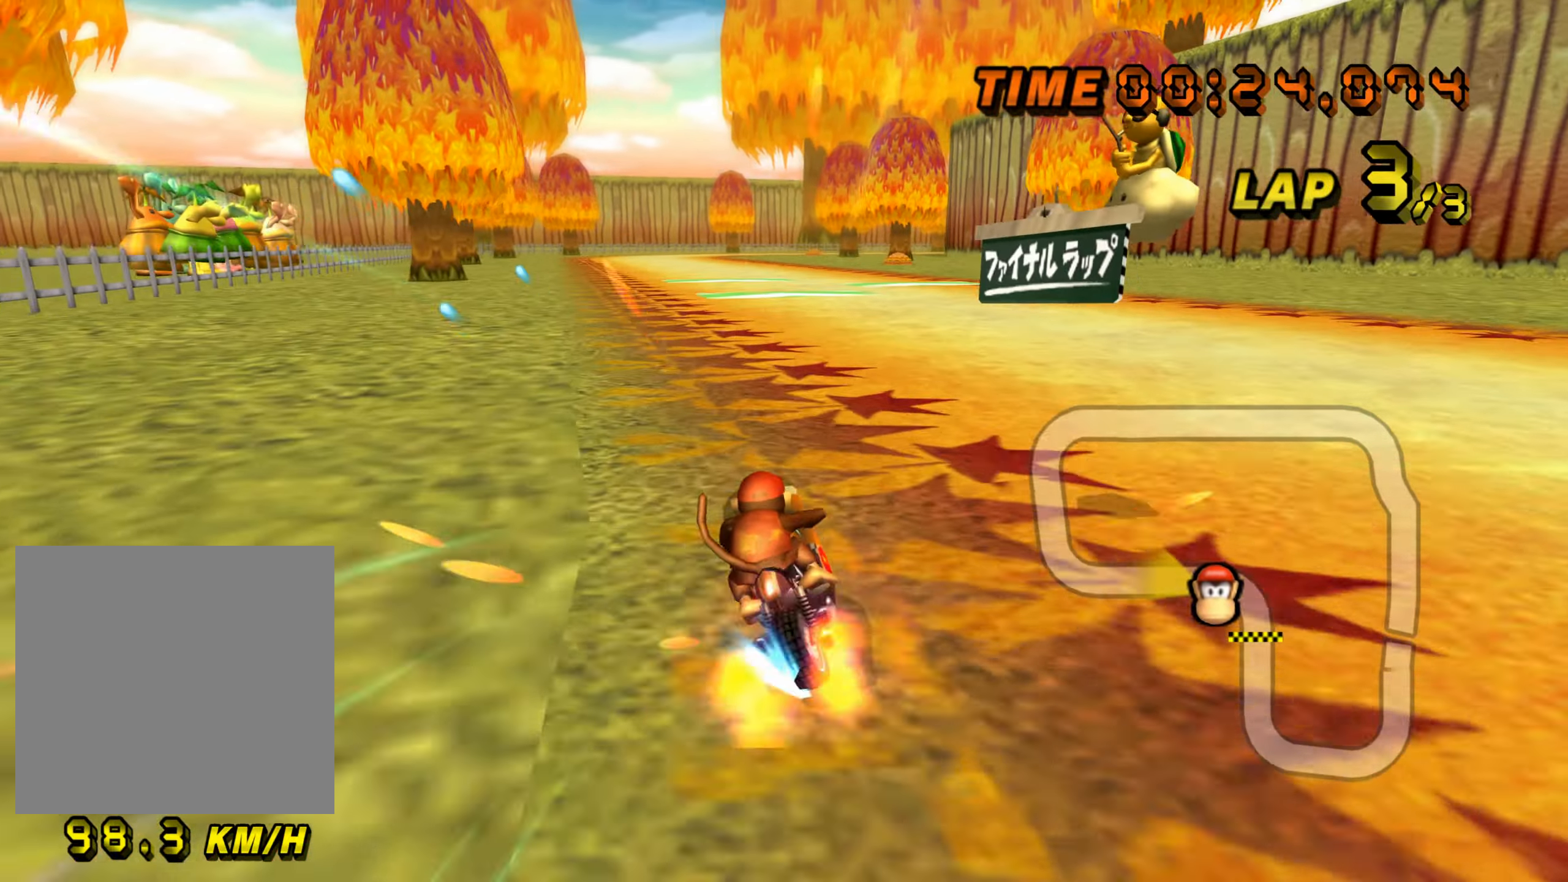
{"buttons": [], "left_stick": "center", "events": [[133, "left_stick", "up-right"], [233, "left_stick", "center"]]}
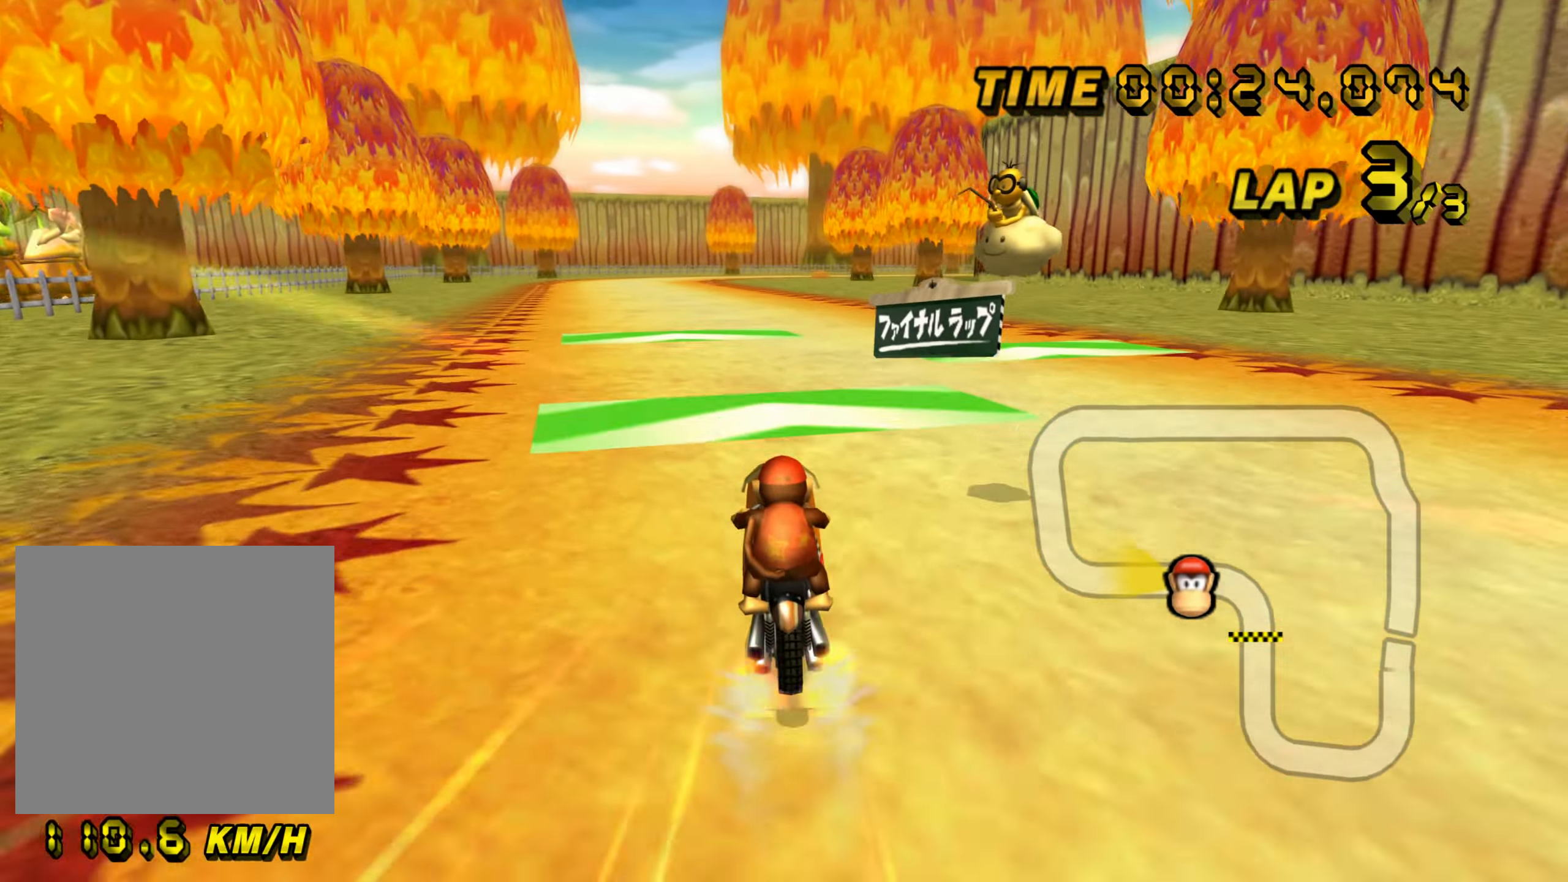
{"buttons": [], "left_stick": "up-left", "events": [[250, "left_stick", "up-left"]]}
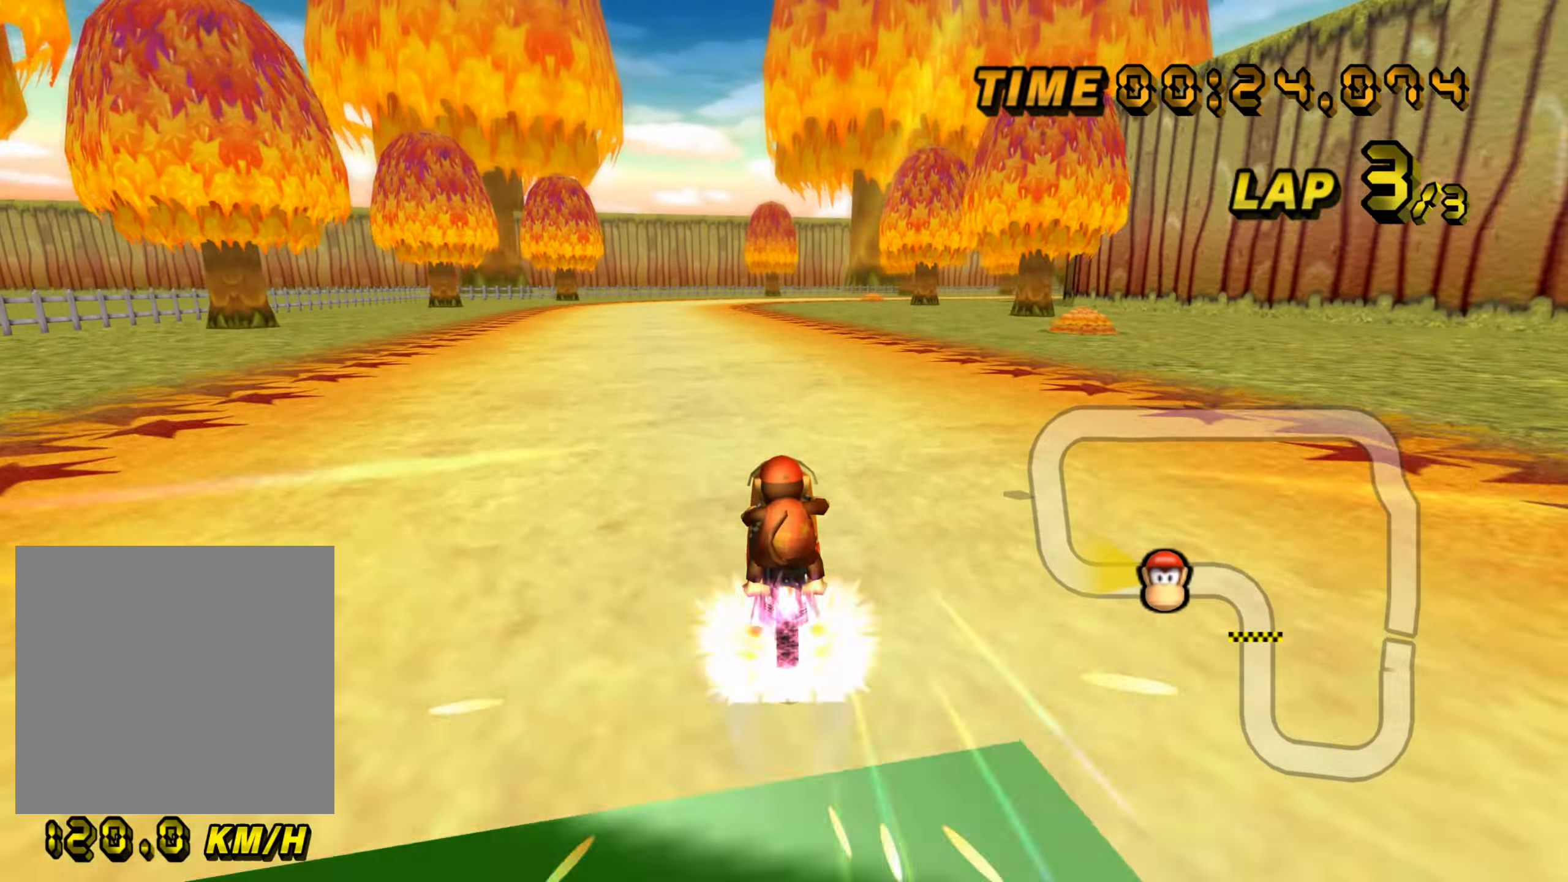
{"buttons": [], "left_stick": "center", "events": [[50, "left_stick", "up-right"], [217, "left_stick", "up-left"], [500, "left_stick", "center"]]}
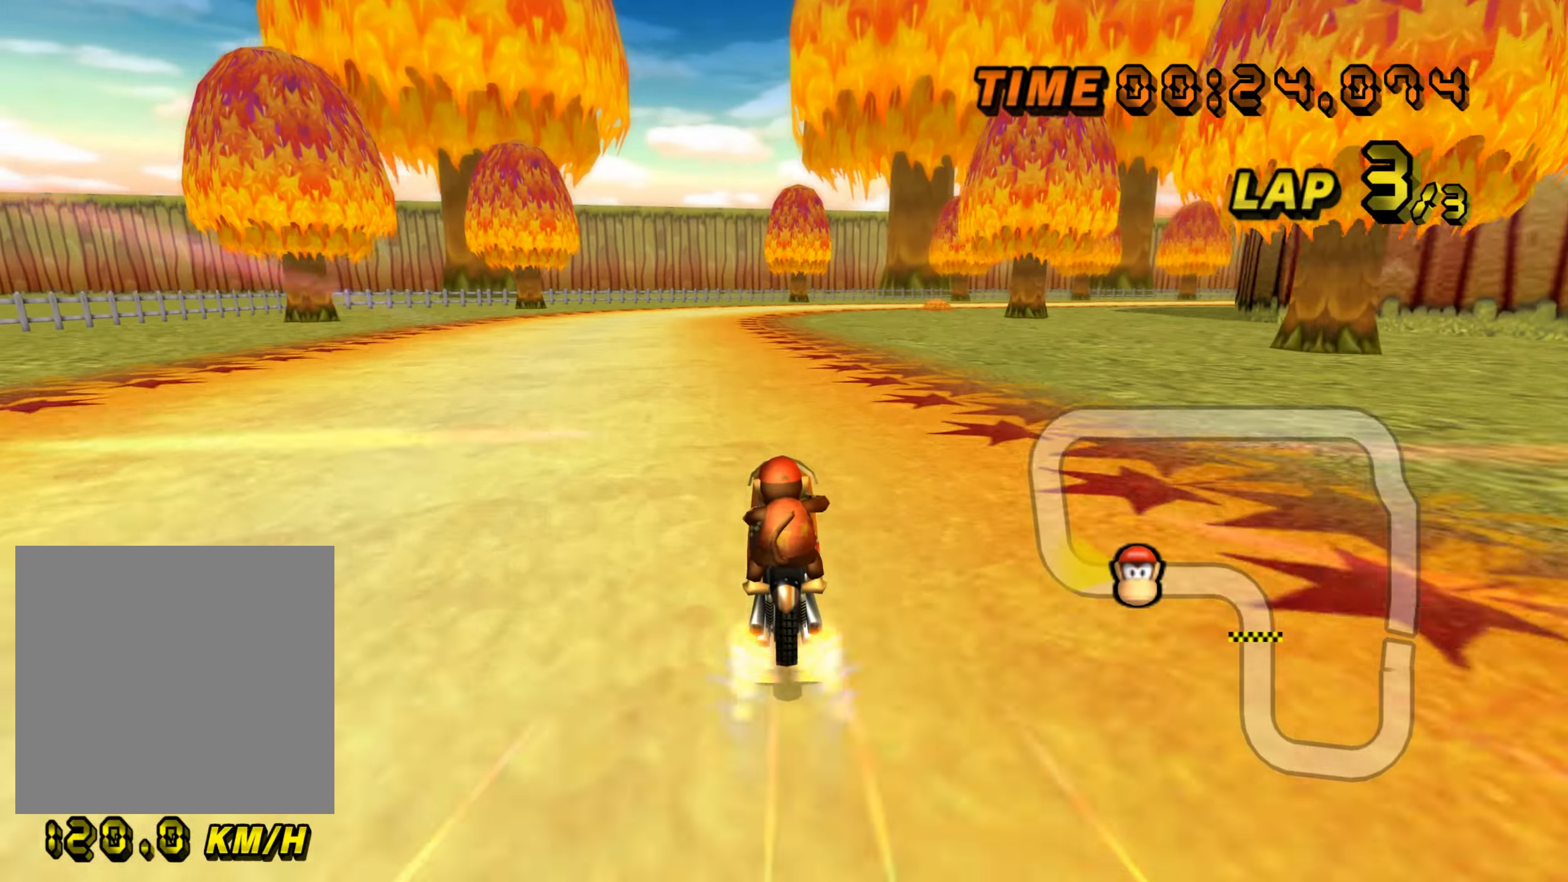
{"buttons": [], "left_stick": "center", "events": []}
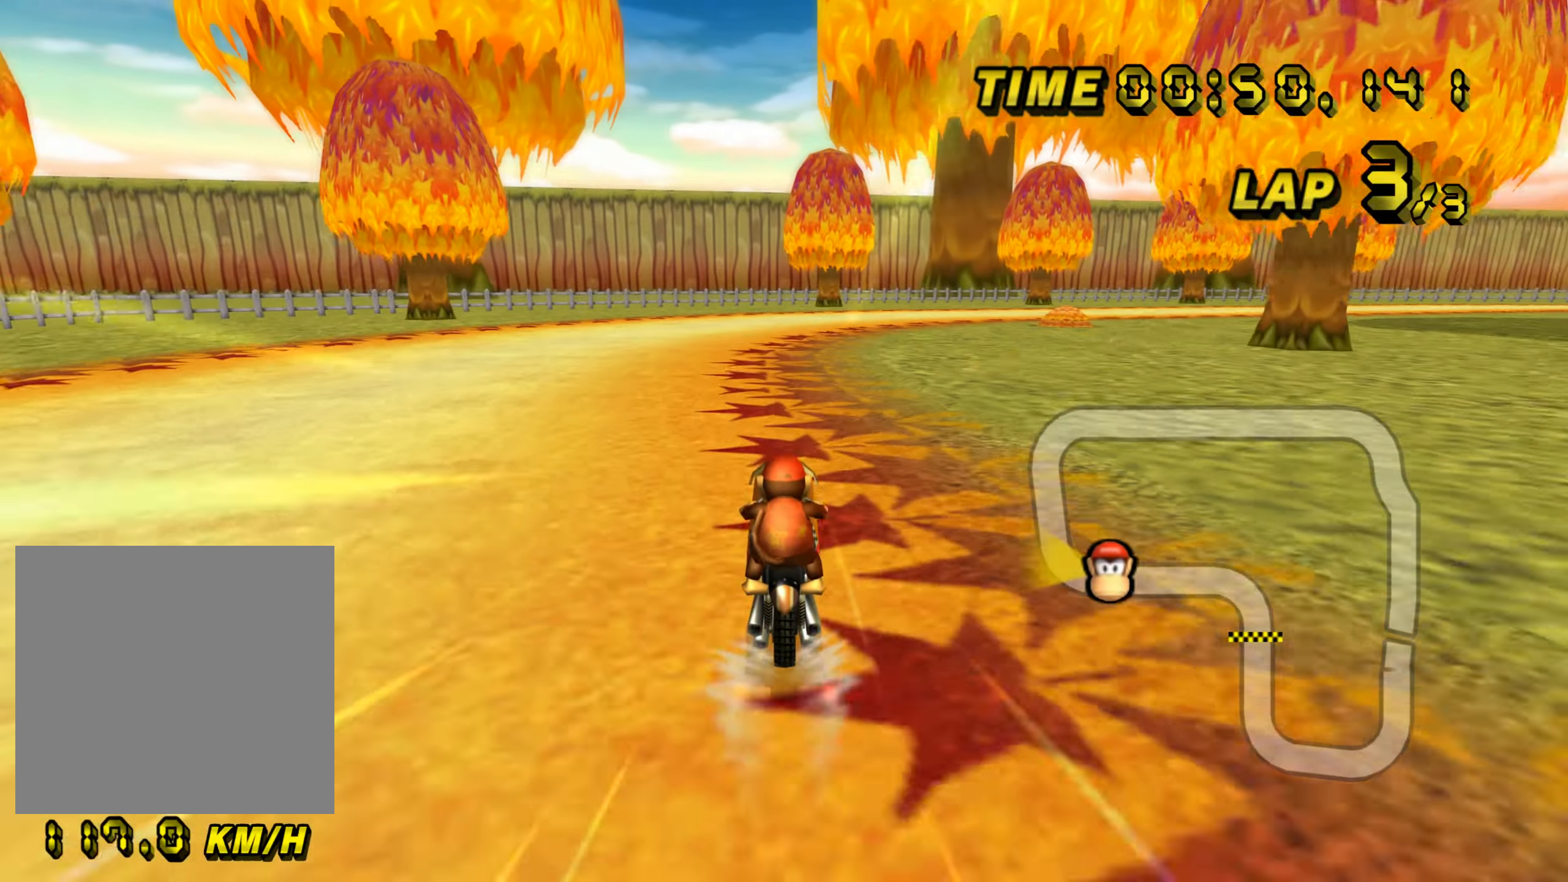
{"buttons": ["B"], "left_stick": "up-right", "events": [[33, "B", "down"], [267, "left_stick", "up-right"]]}
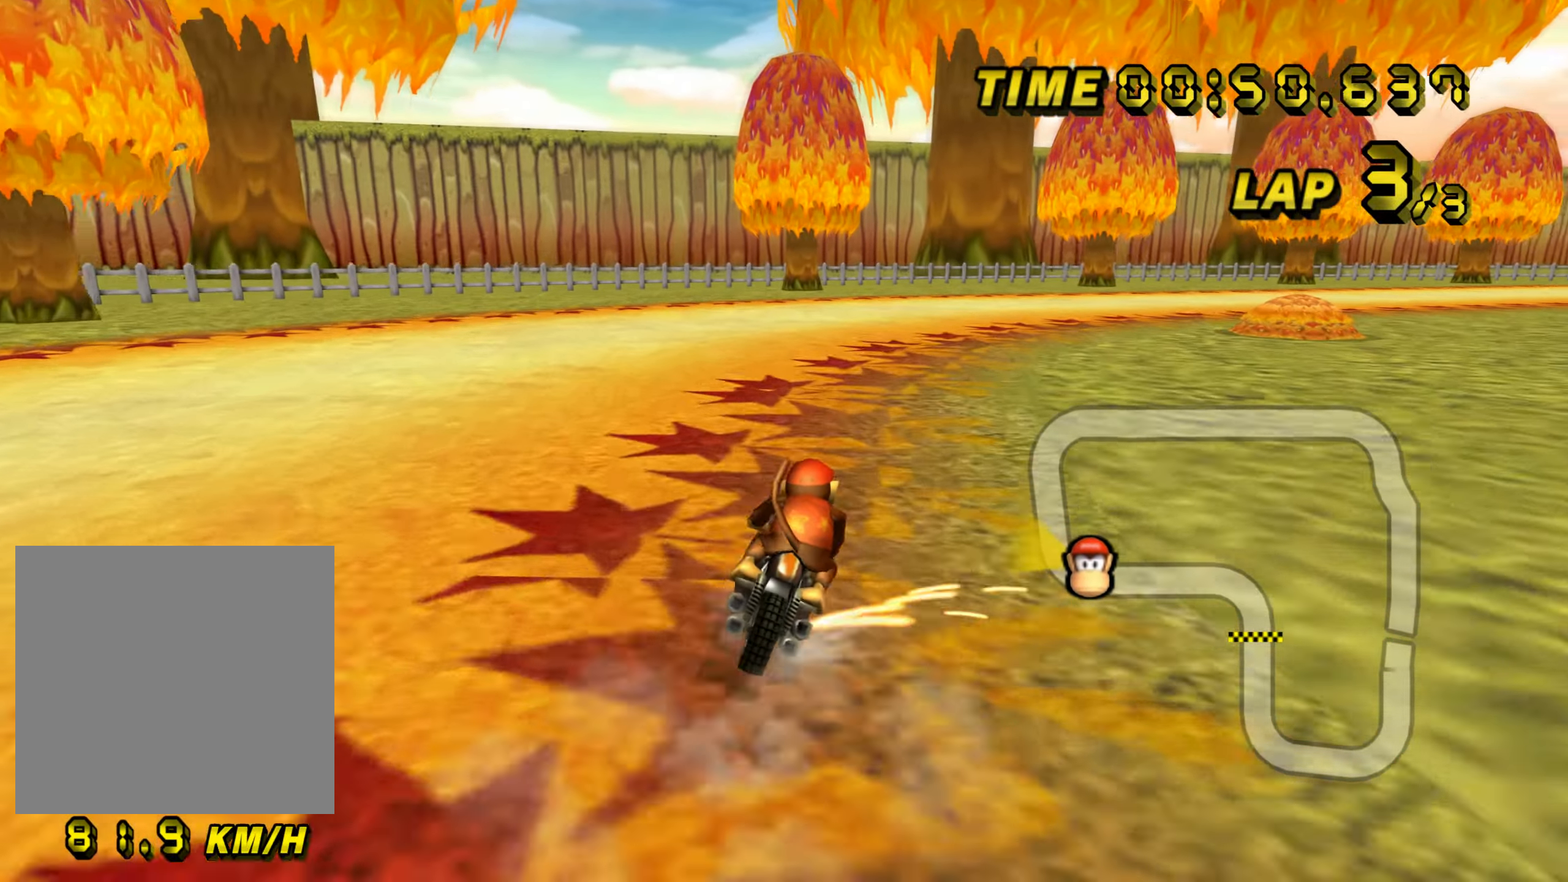
{"buttons": ["B"], "left_stick": "up-right", "events": []}
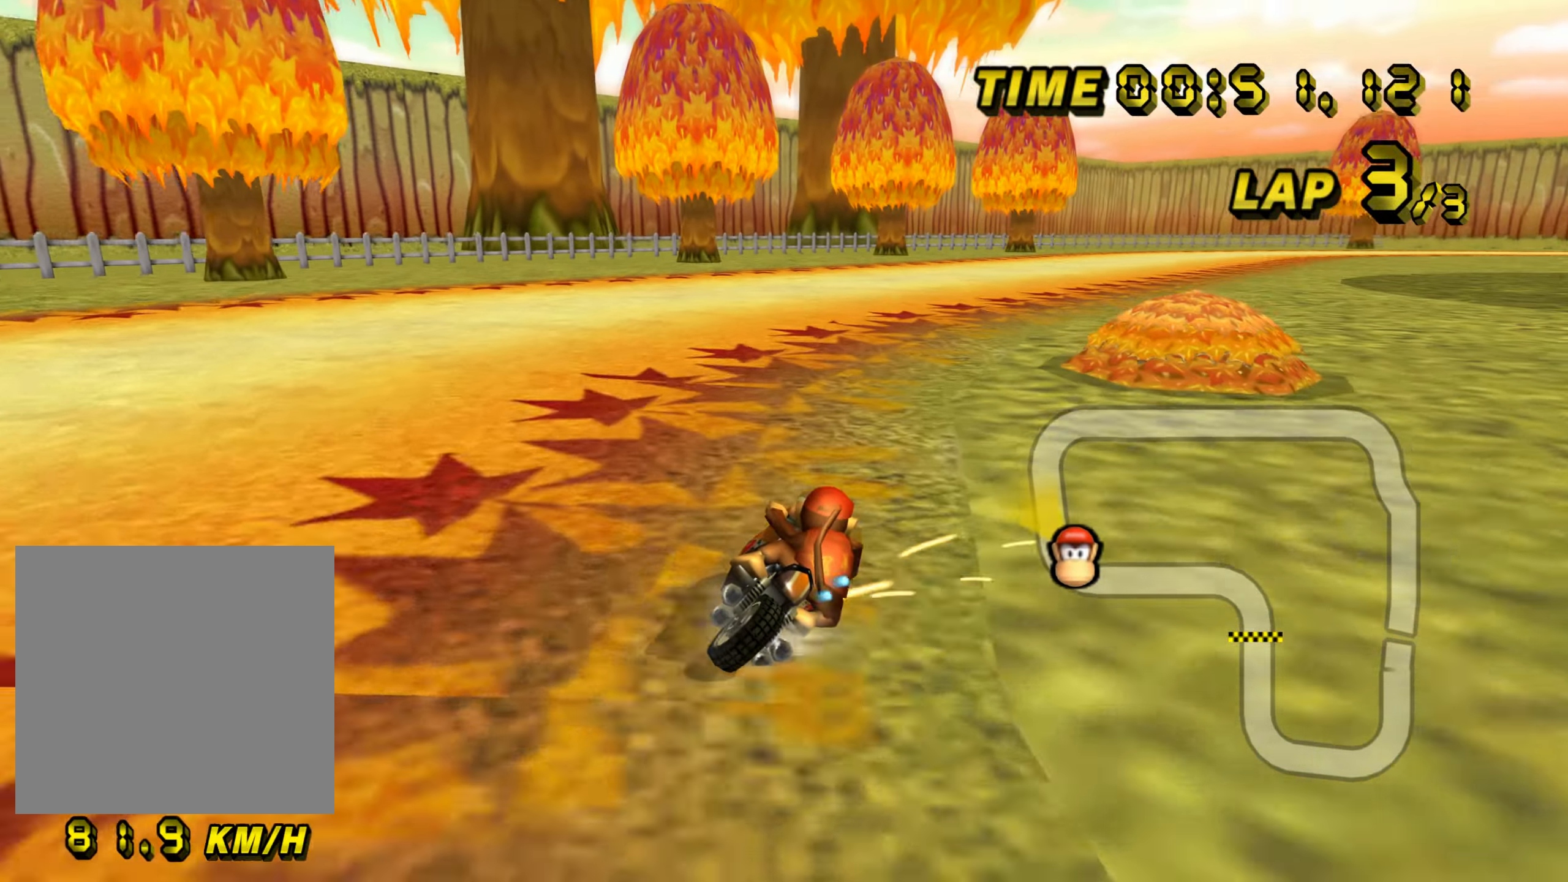
{"buttons": [], "left_stick": "up-left", "events": [[67, "left_stick", "up-left"], [267, "left_stick", "up-right"], [450, "B", "up"], [500, "left_stick", "up-left"]]}
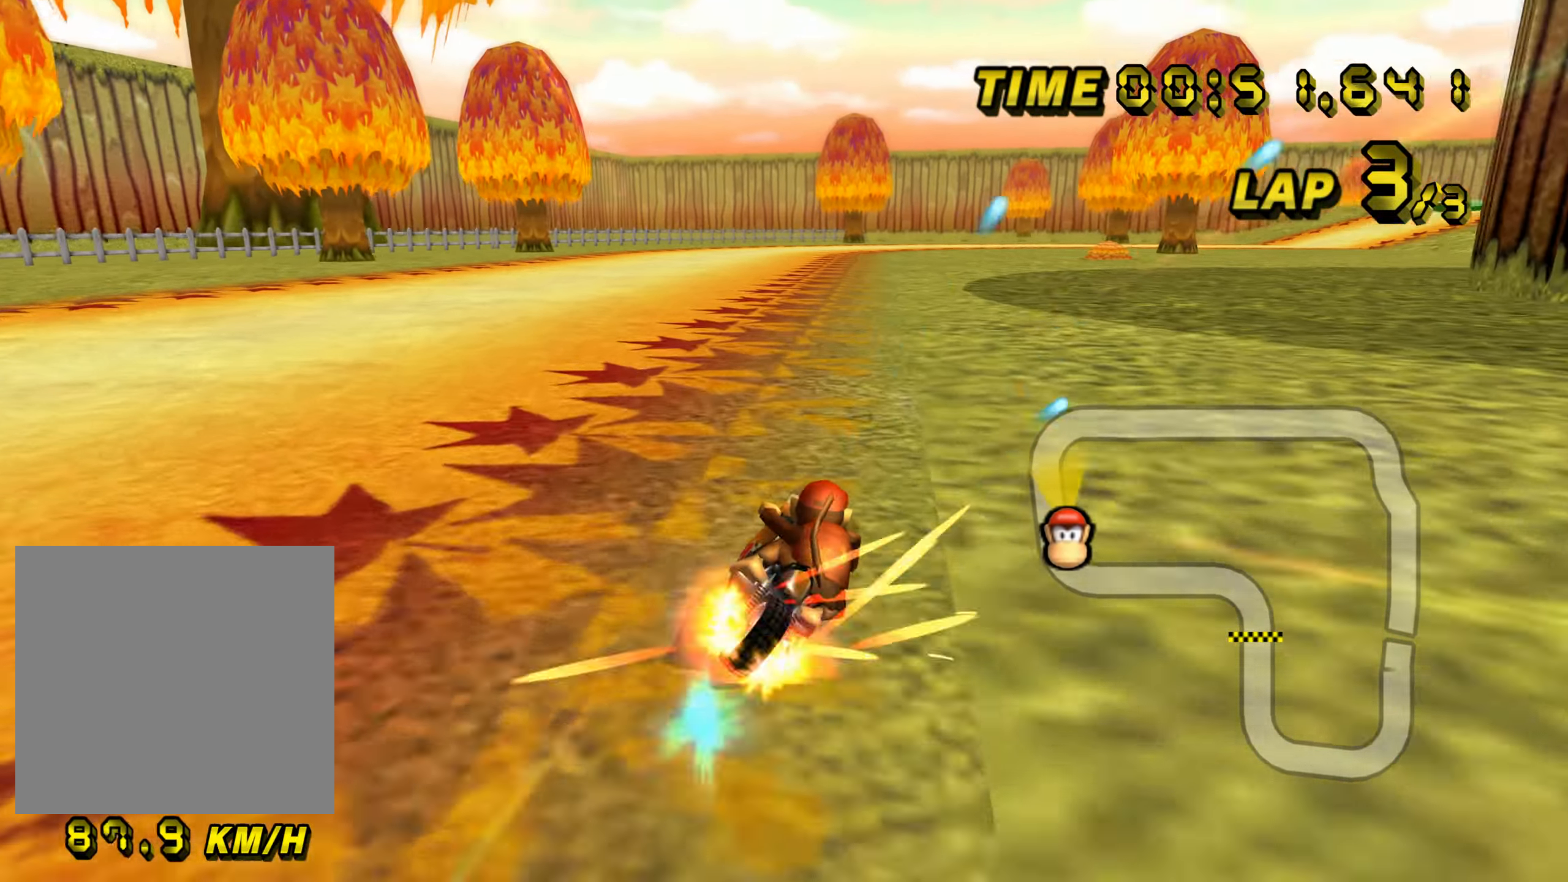
{"buttons": [], "left_stick": "center", "events": [[67, "left_stick", "left"], [384, "left_stick", "center"]]}
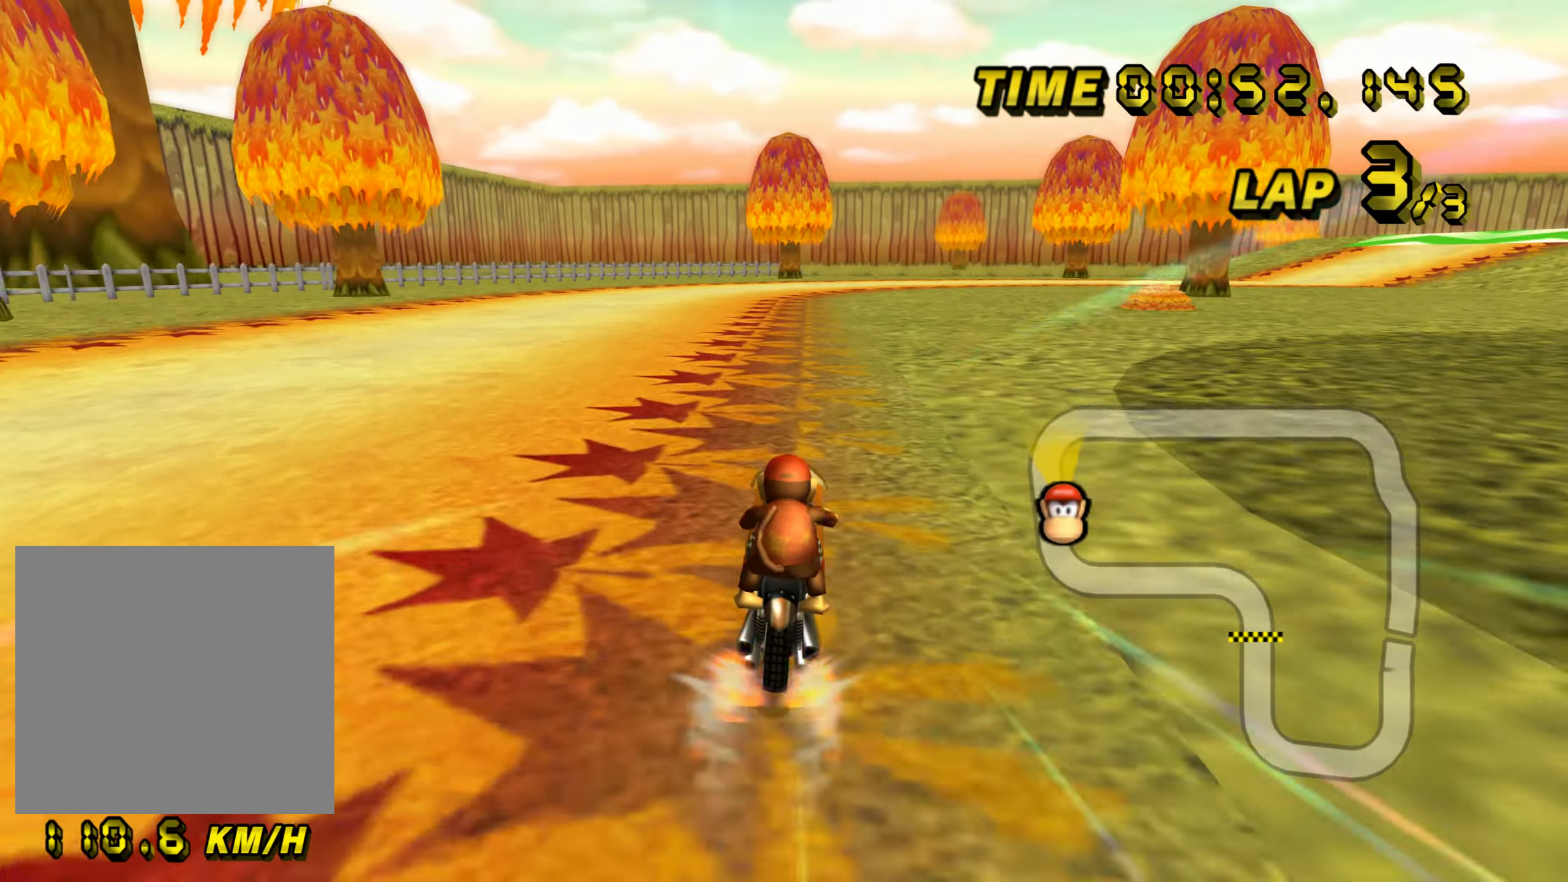
{"buttons": [], "left_stick": "center", "events": []}
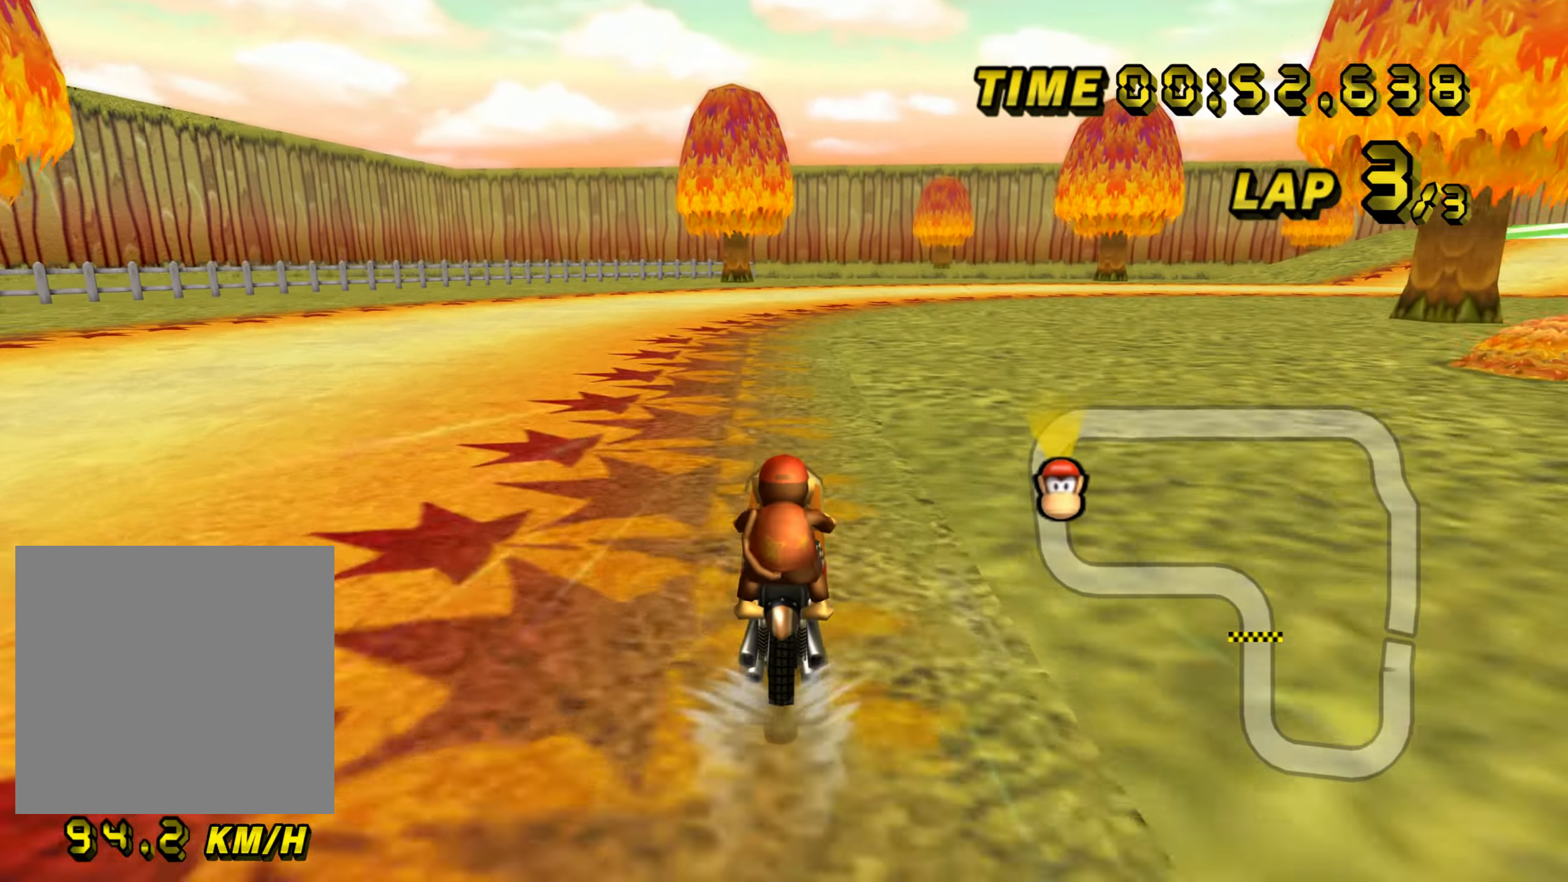
{"buttons": ["B"], "left_stick": "up-right", "events": [[117, "B", "down"], [384, "left_stick", "right"], [501, "left_stick", "up-right"]]}
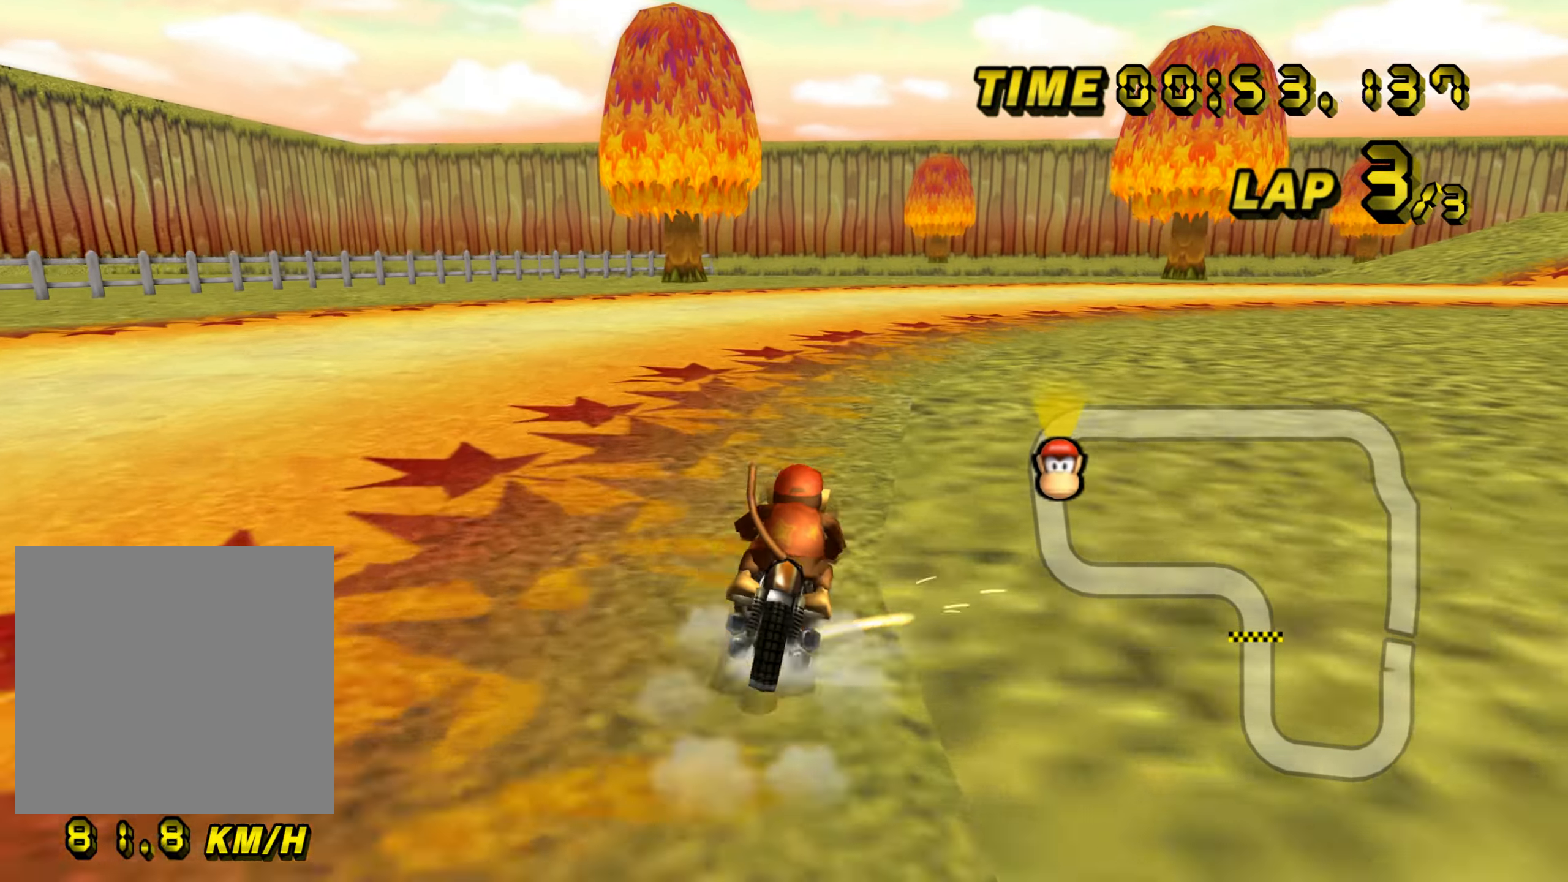
{"buttons": ["B"], "left_stick": "up-right", "events": []}
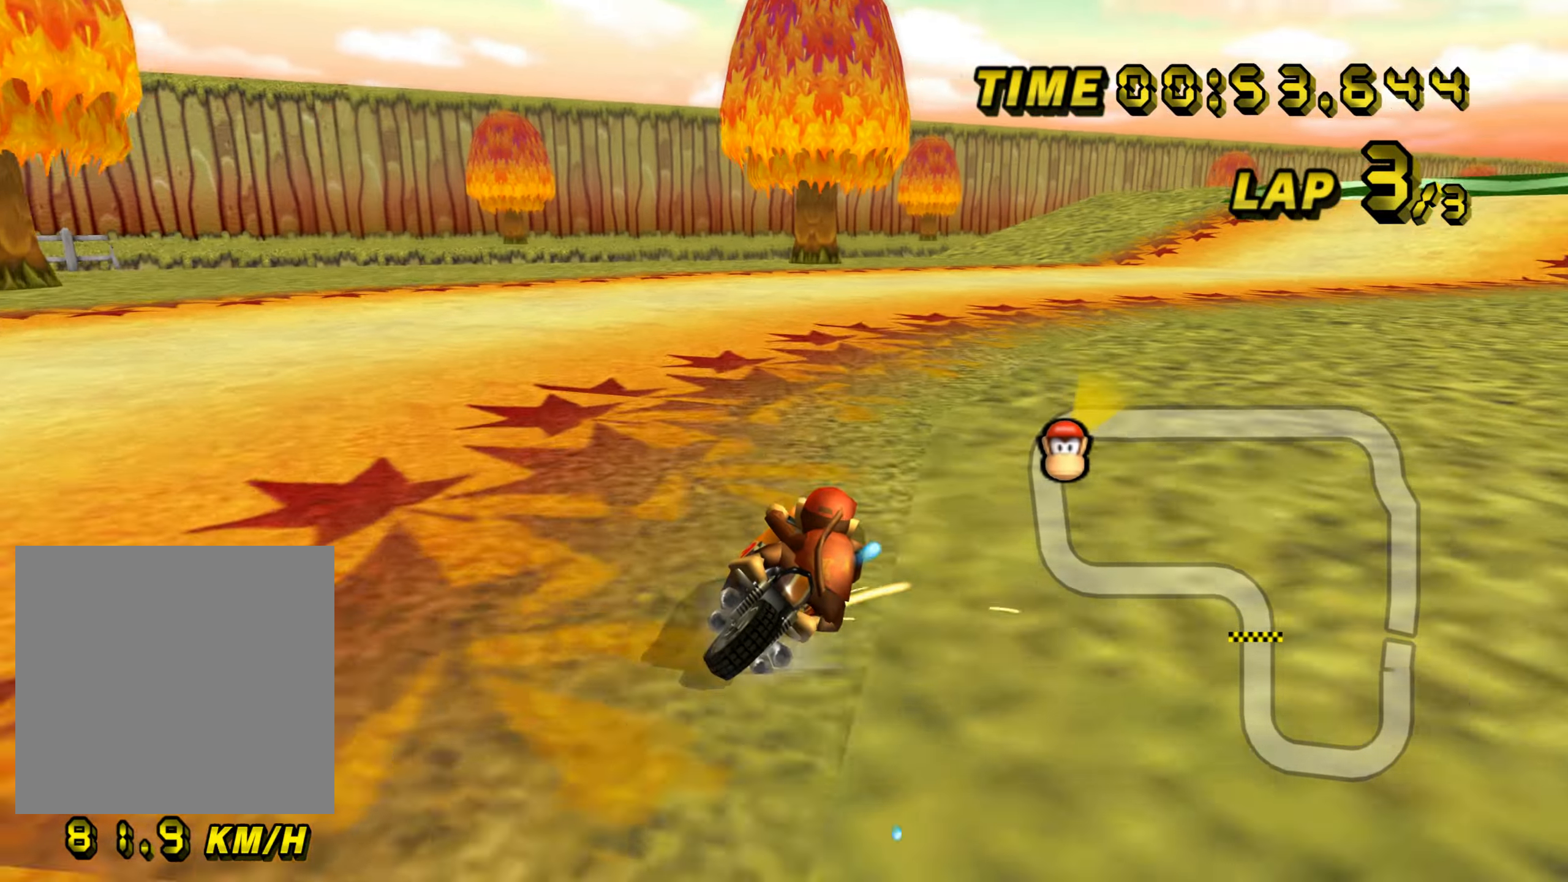
{"buttons": [], "left_stick": "left", "events": [[351, "B", "up"], [384, "left_stick", "up-left"], [484, "left_stick", "left"]]}
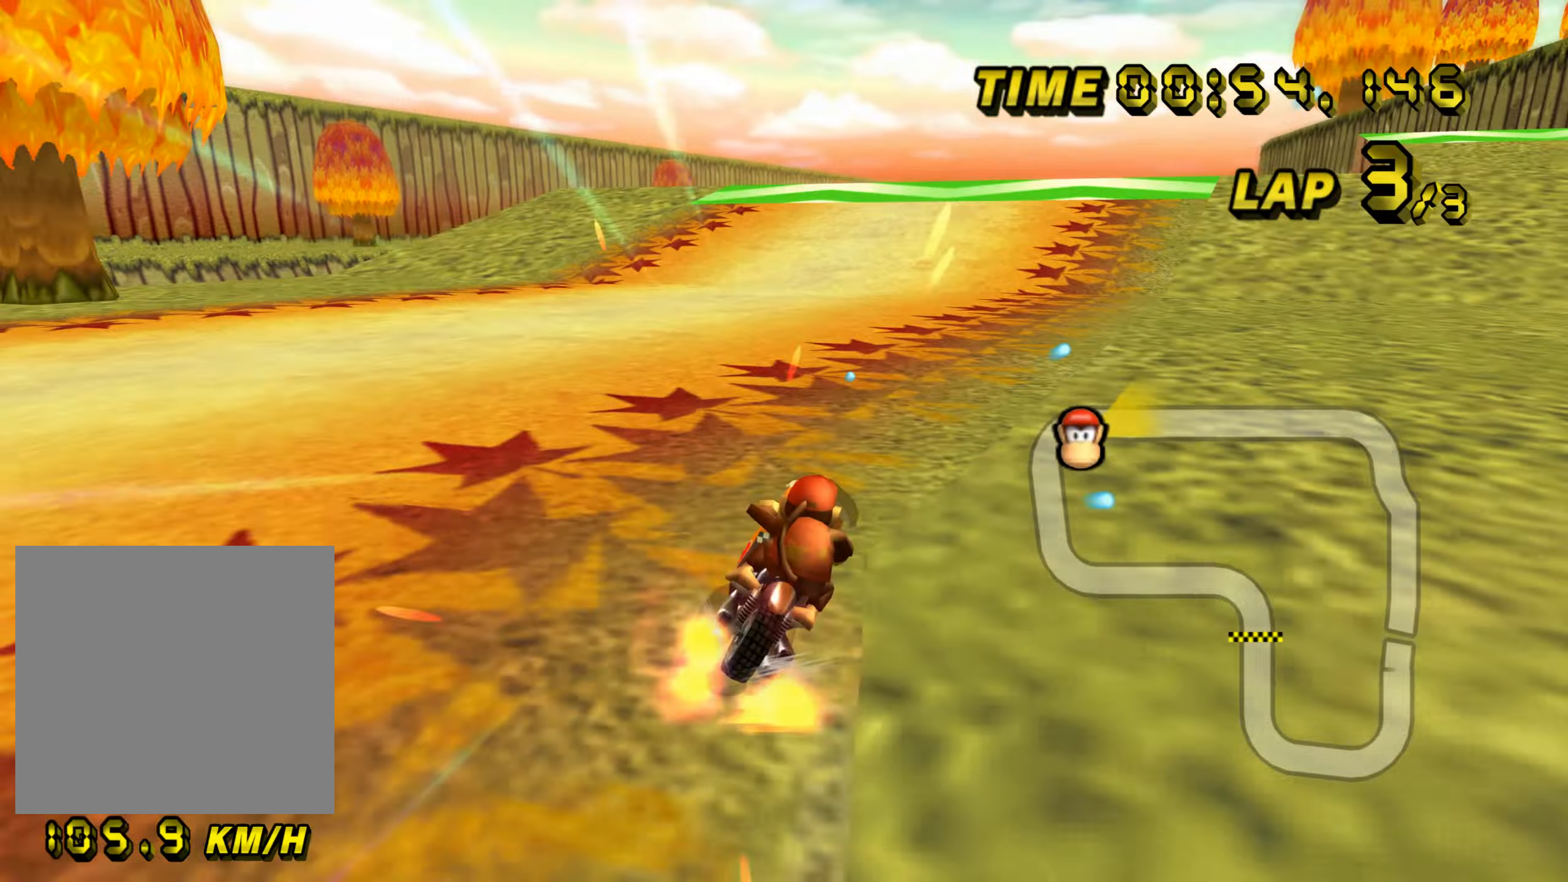
{"buttons": [], "left_stick": "center", "events": [[284, "left_stick", "center"]]}
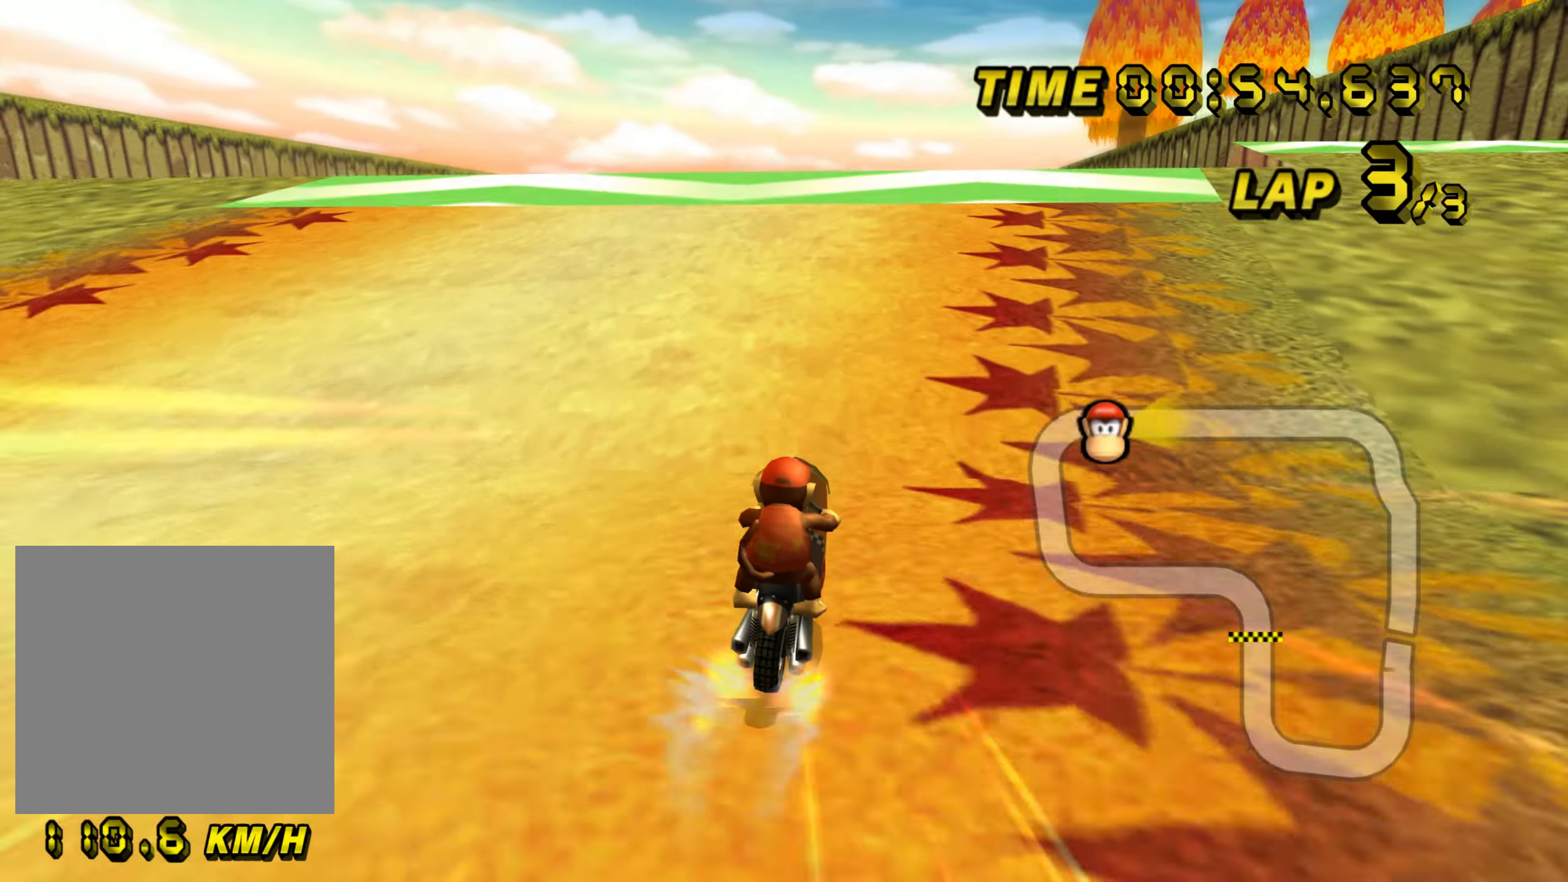
{"buttons": [], "left_stick": "up-left", "events": [[483, "left_stick", "up-left"]]}
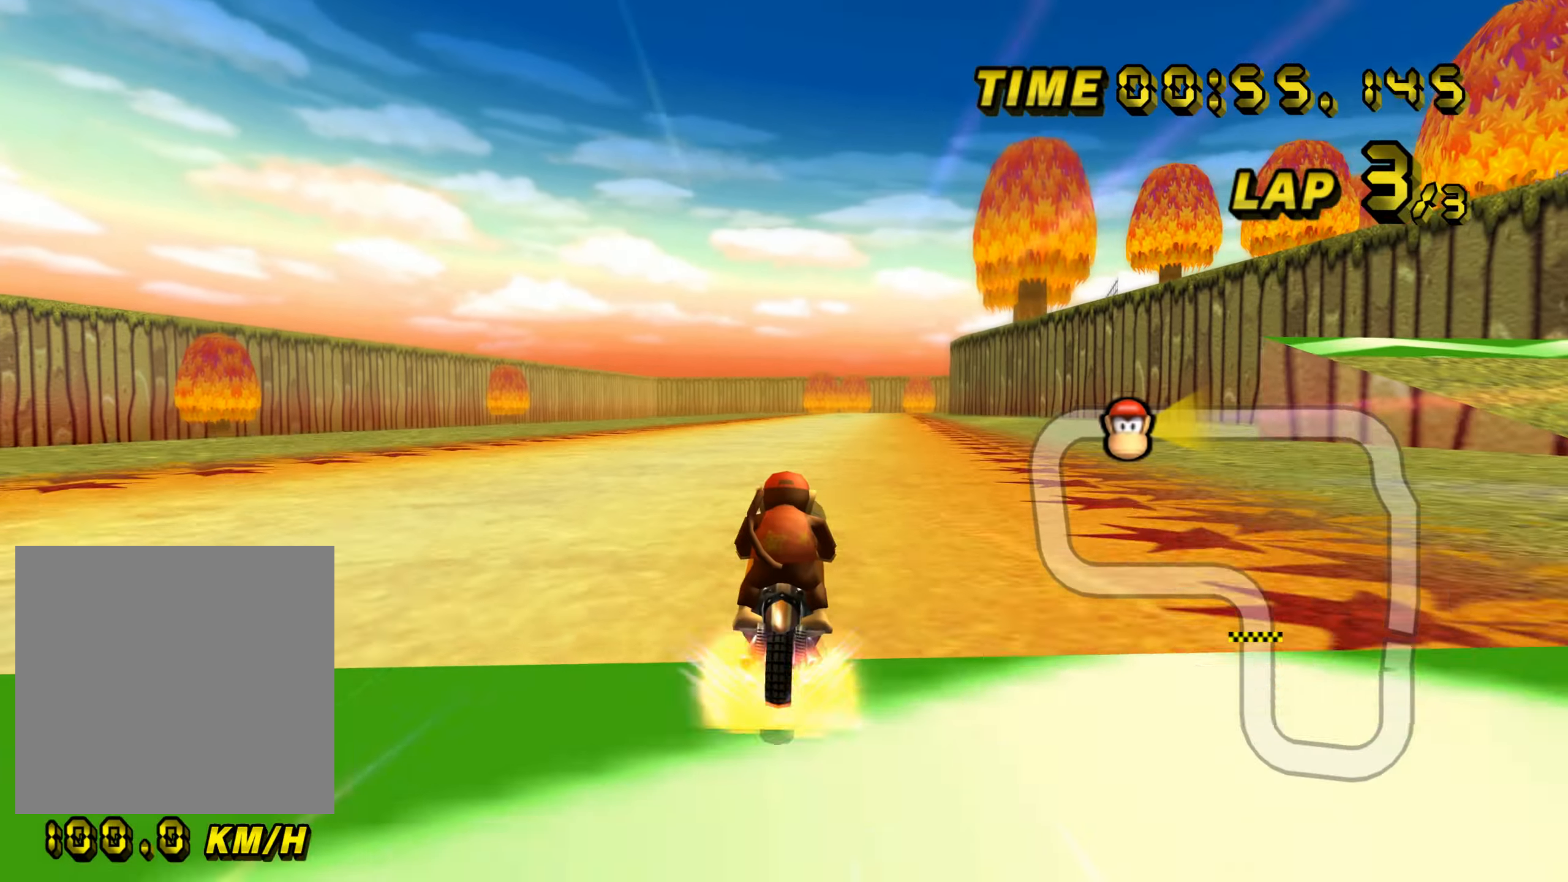
{"buttons": [], "left_stick": "up", "events": [[401, "left_stick", "up"]]}
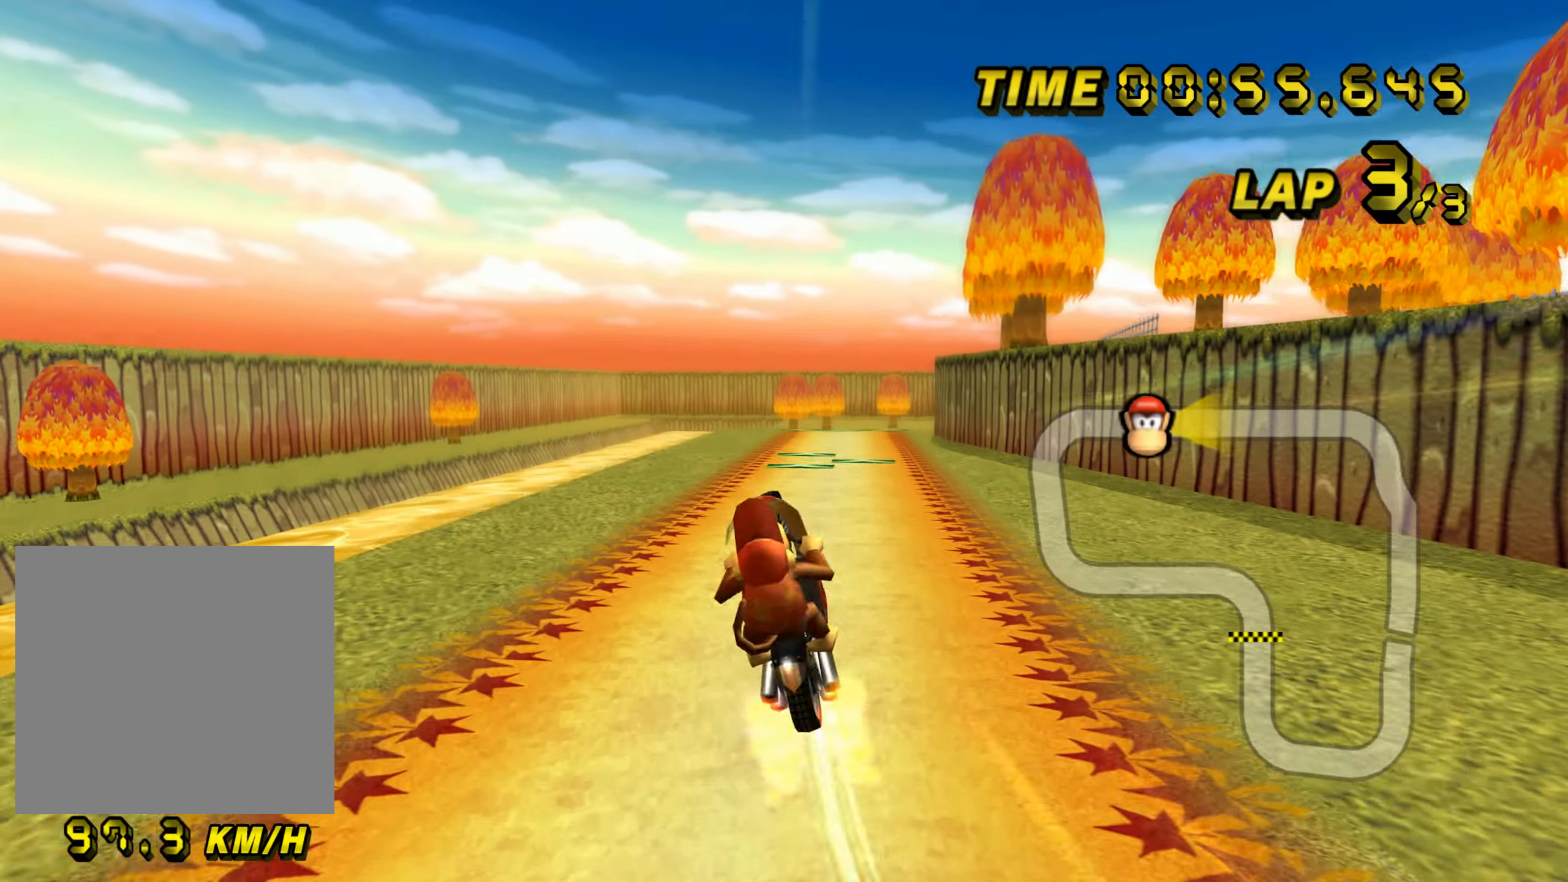
{"buttons": [], "left_stick": "down", "events": [[300, "left_stick", "center"], [467, "left_stick", "down"]]}
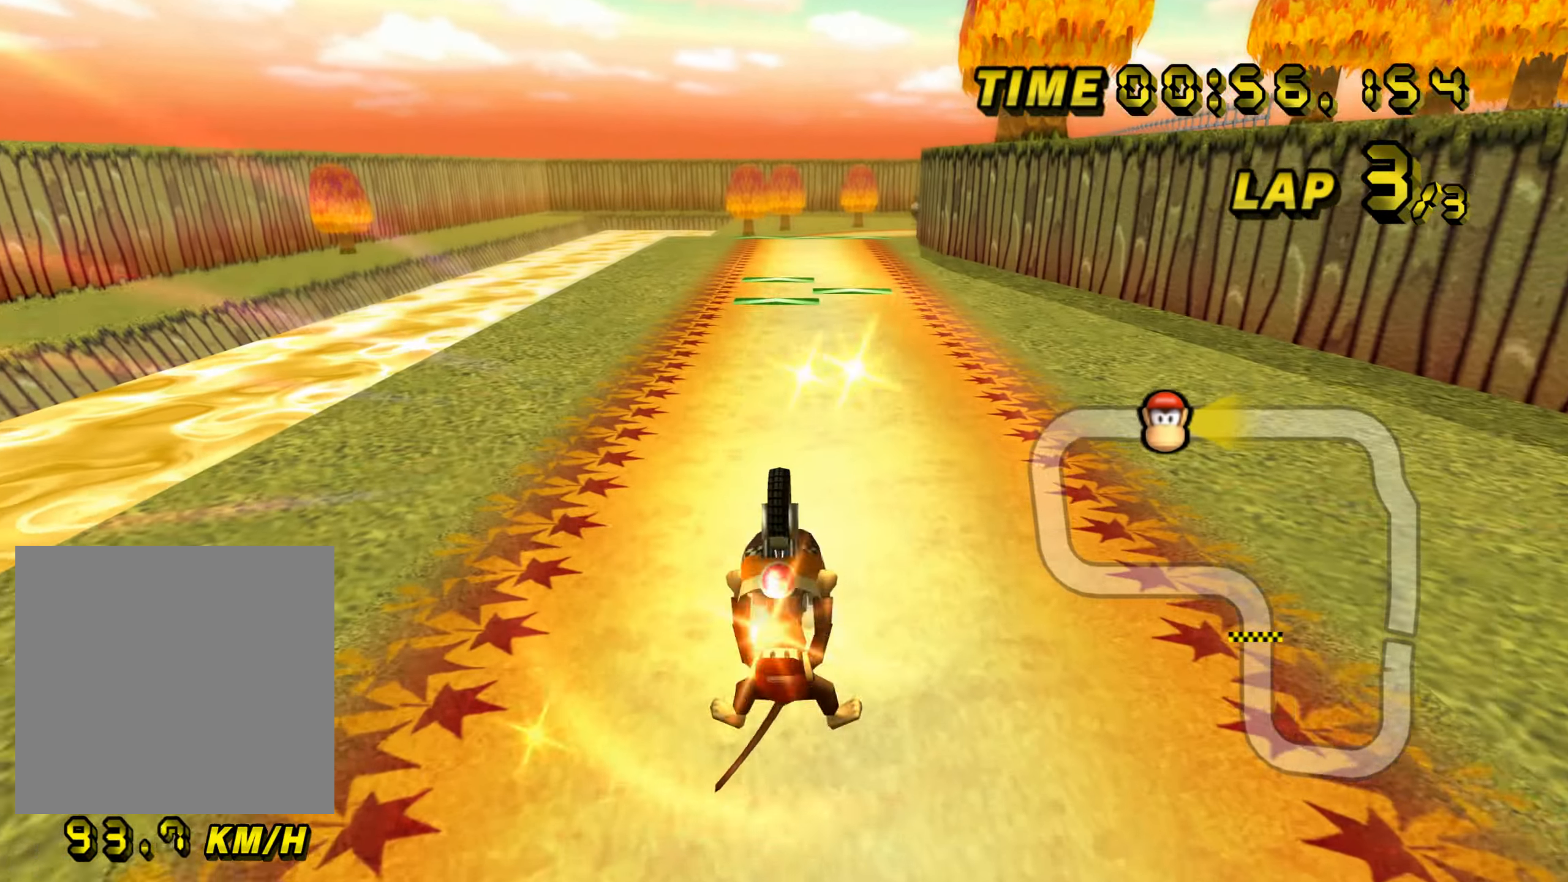
{"buttons": [], "left_stick": "center", "events": [[351, "left_stick", "center"]]}